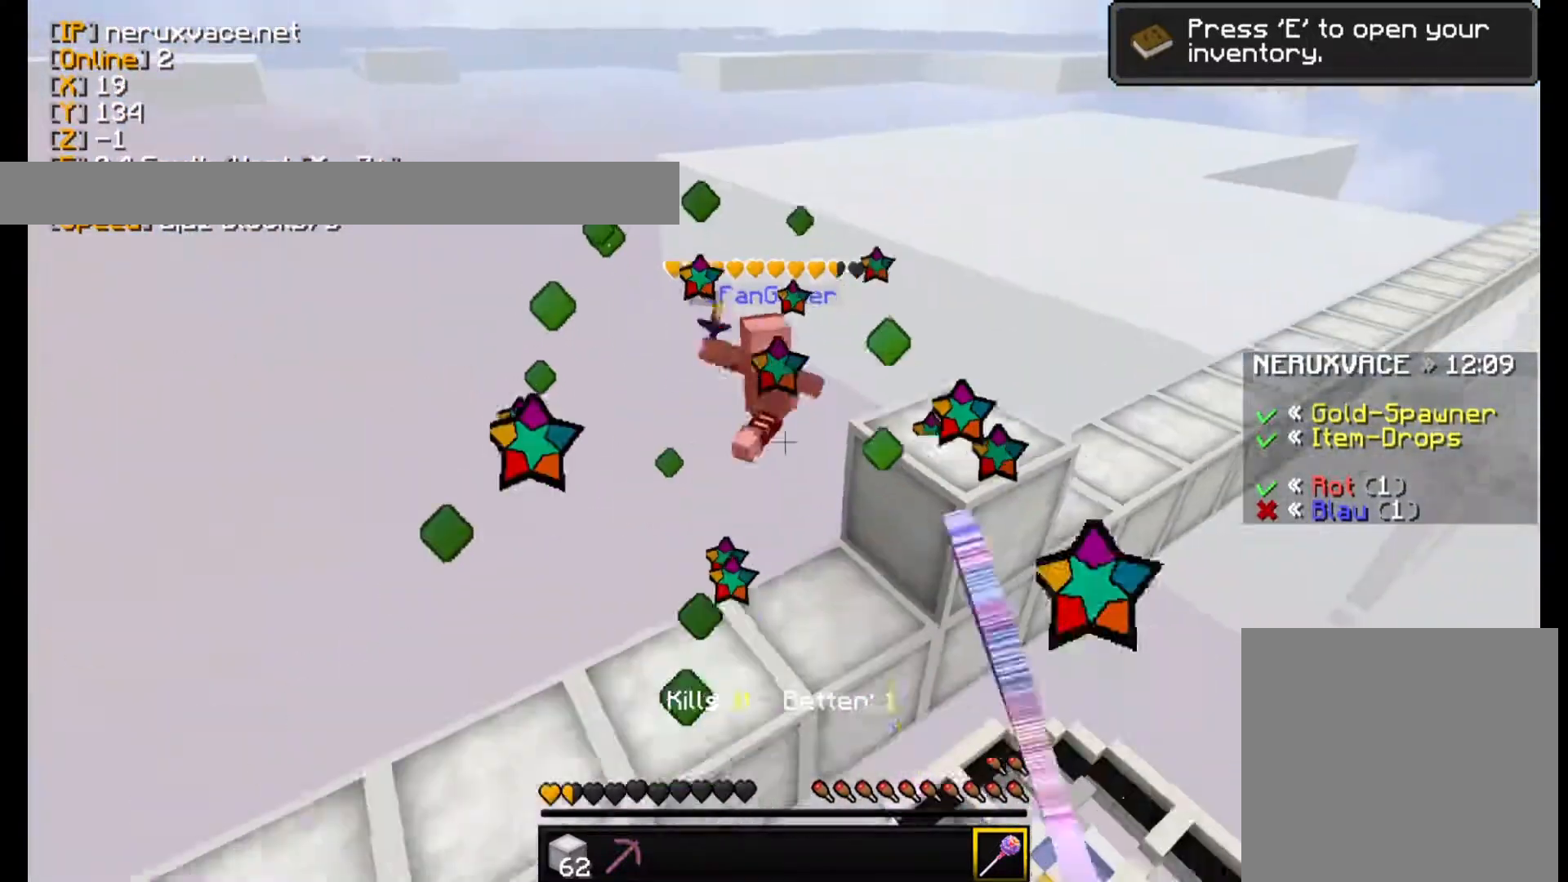
Gameplay with keyboard and mouse; each line is a JSON object with the keys and mouse buttons held at the frame after it. "events" lists presses ("down") and releases ("up") of "a", "d", "s", "w", "mouse_left" and "mouse_right" between this image and that frame as [ms after this image, input, new state], when the widget could be followed in between. "mouse_left", "mouse_right" = the "left", "right" buttons of the "mouse" list. No other keys are recorded. Fast repeated clicks can show as one long hold. Mouse movement is not recorded.
{"keys": ["w"], "mouse": [], "events": [[200, "w", "down"]]}
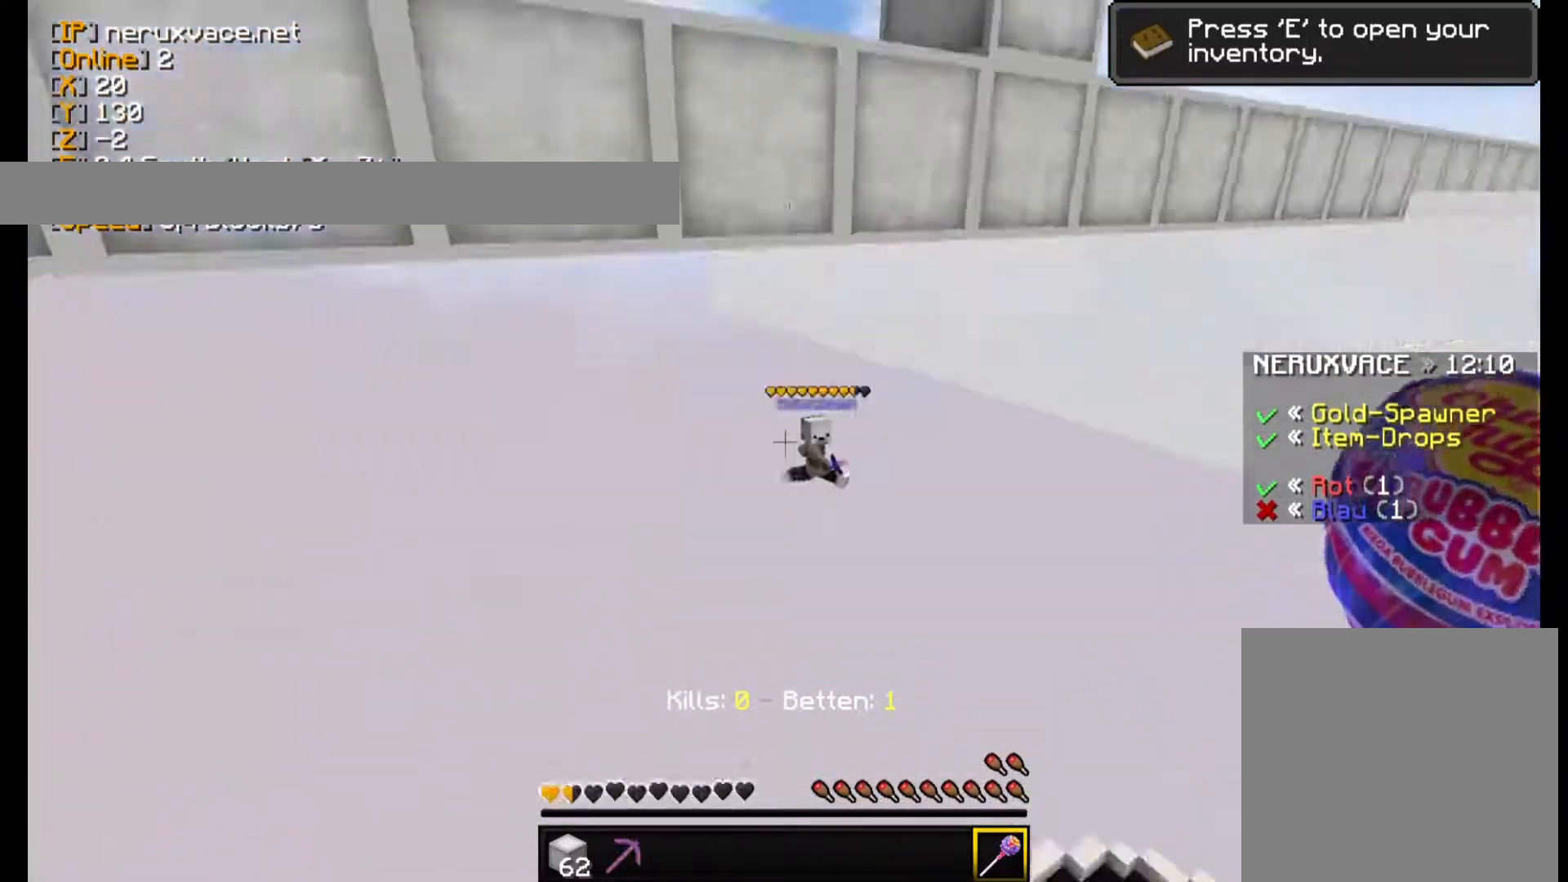
{"keys": [], "mouse": [], "events": [[80, "w", "up"]]}
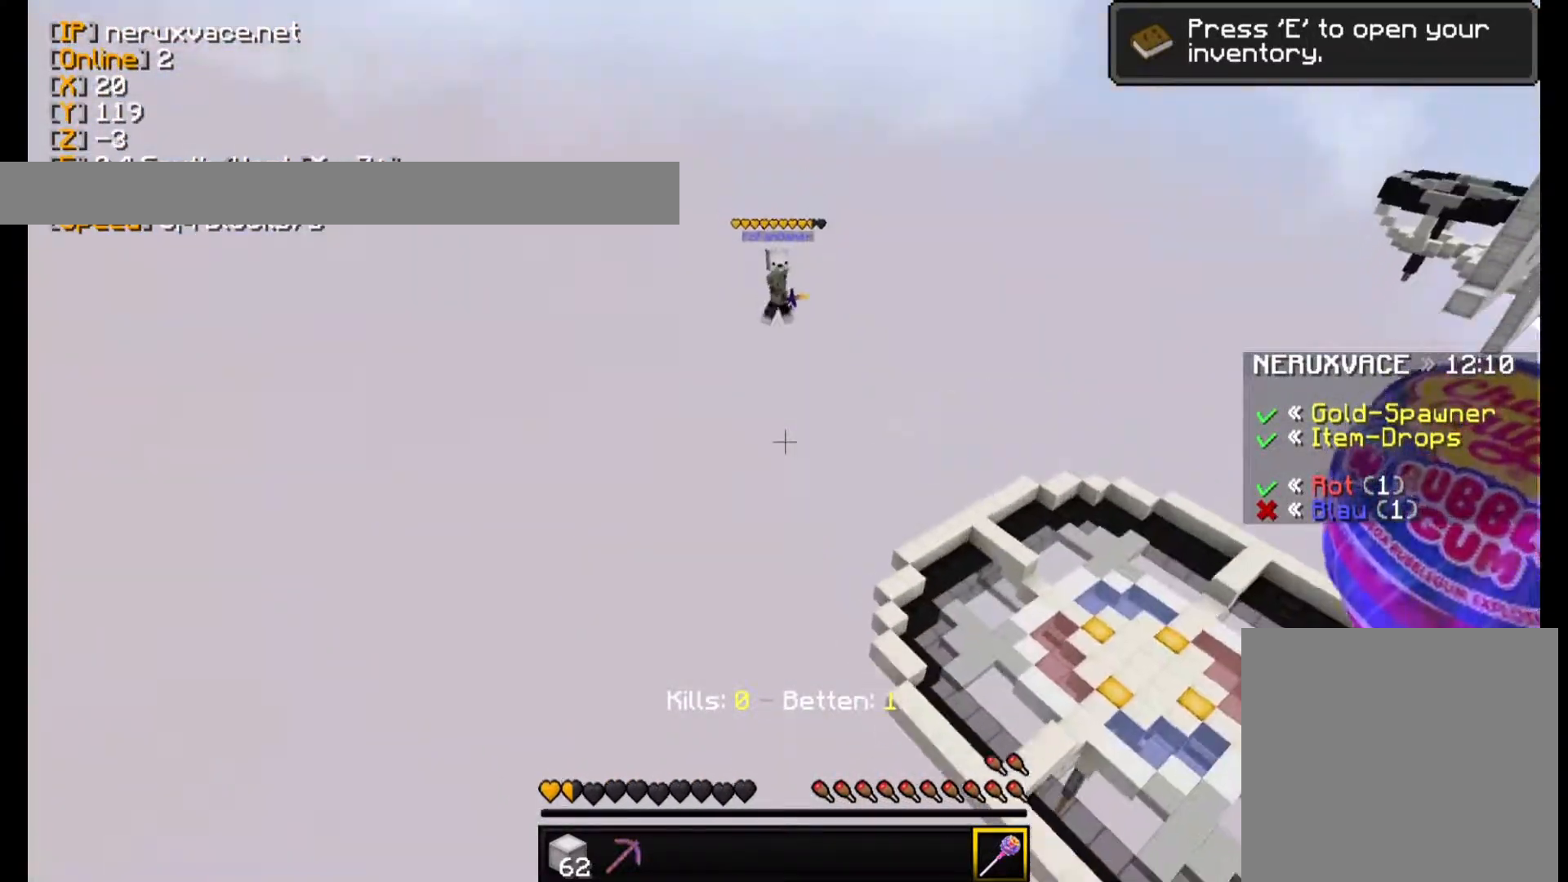
{"keys": [], "mouse": [], "events": []}
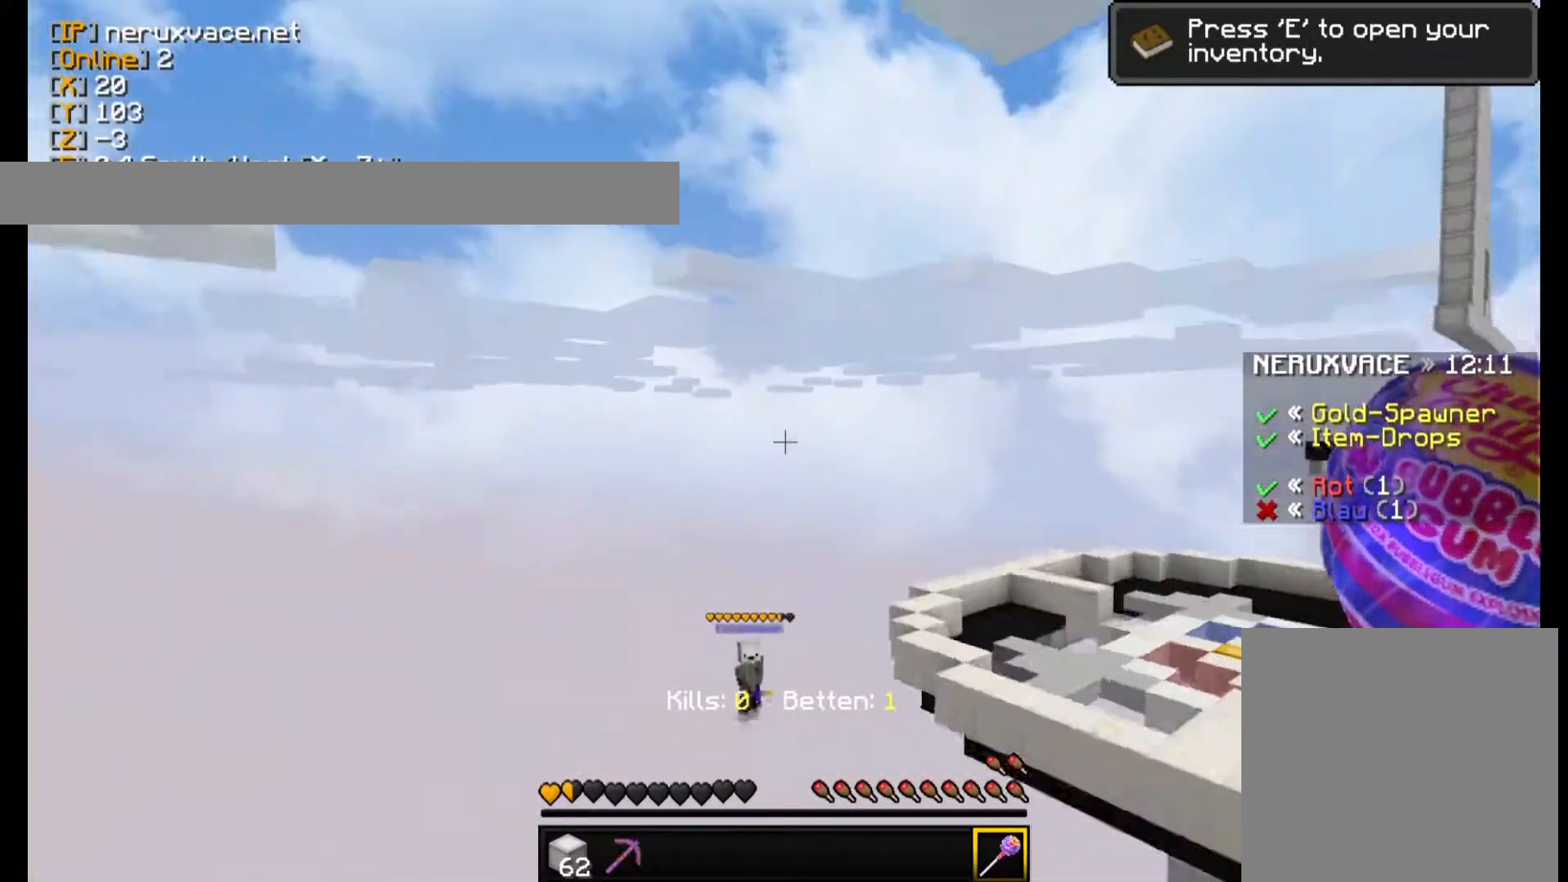
{"keys": [], "mouse": [], "events": []}
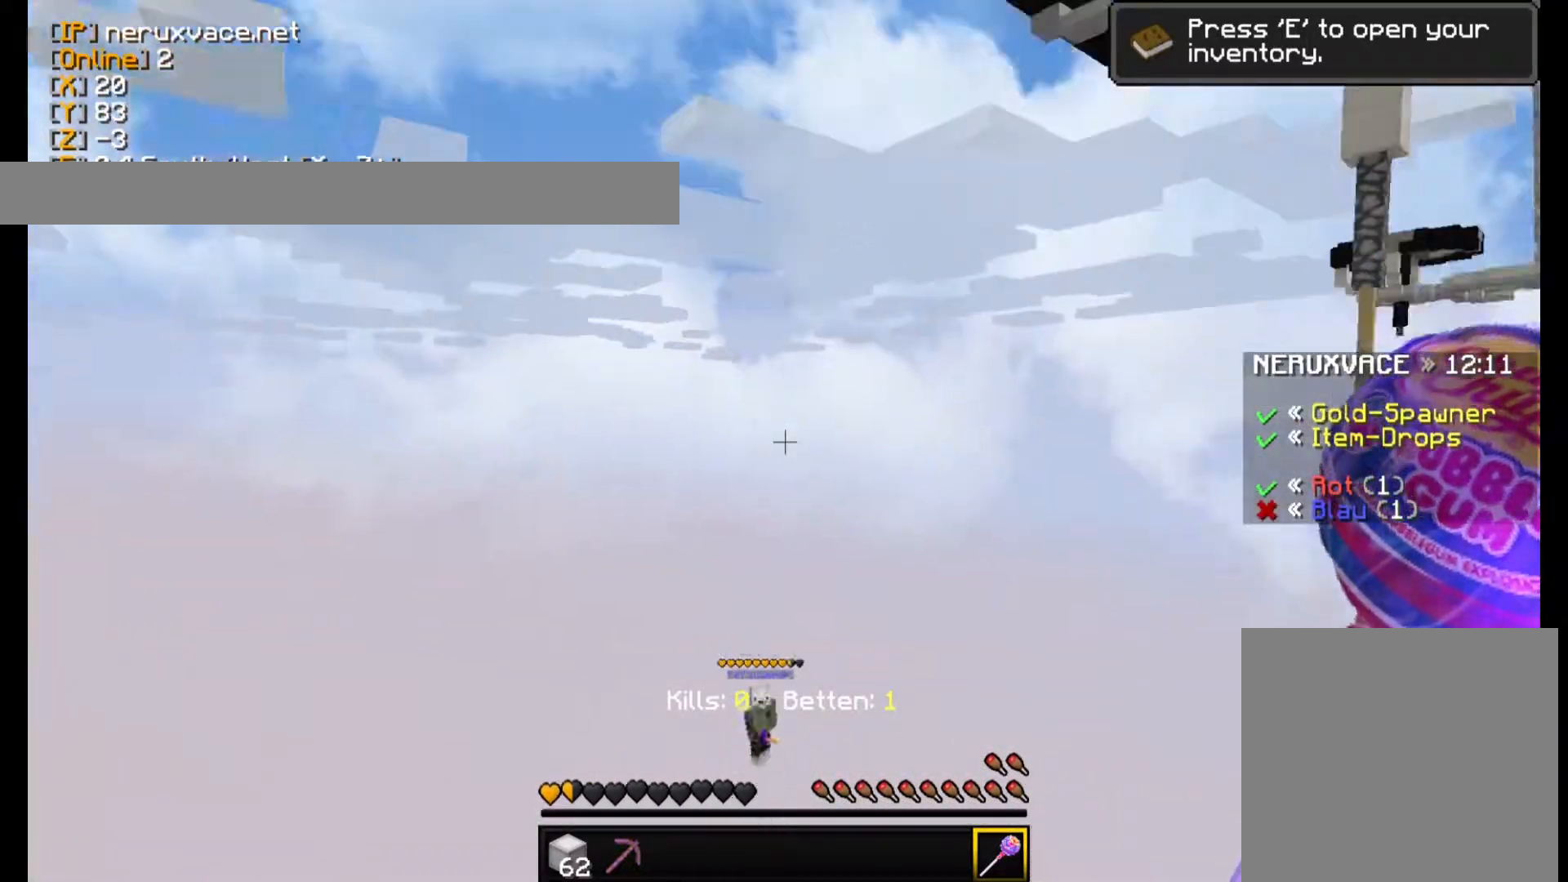
{"keys": [], "mouse": [], "events": []}
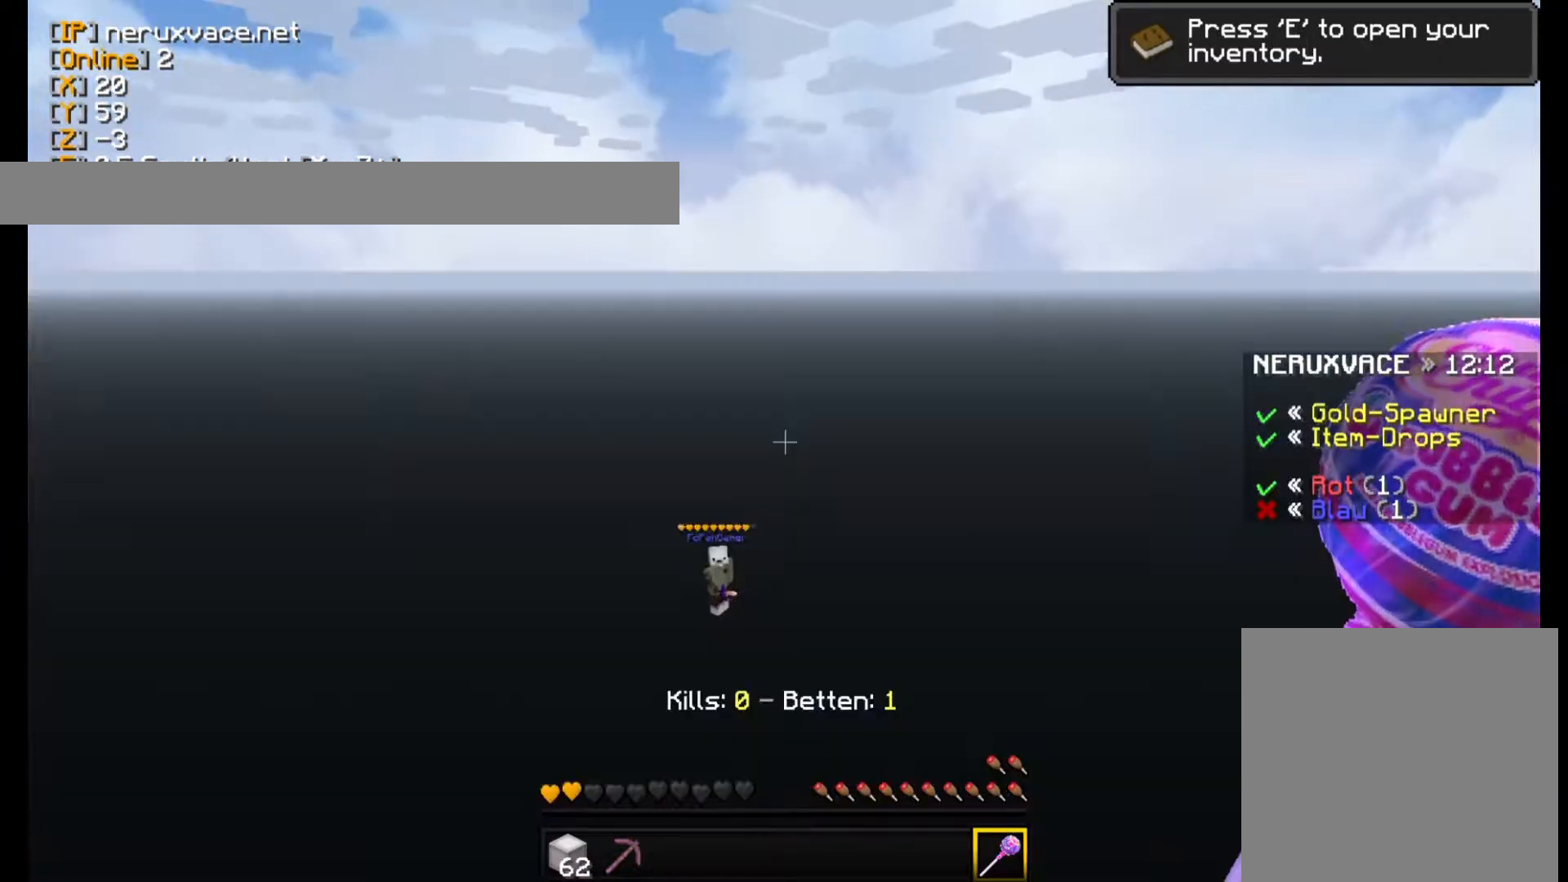
{"keys": [], "mouse": []}
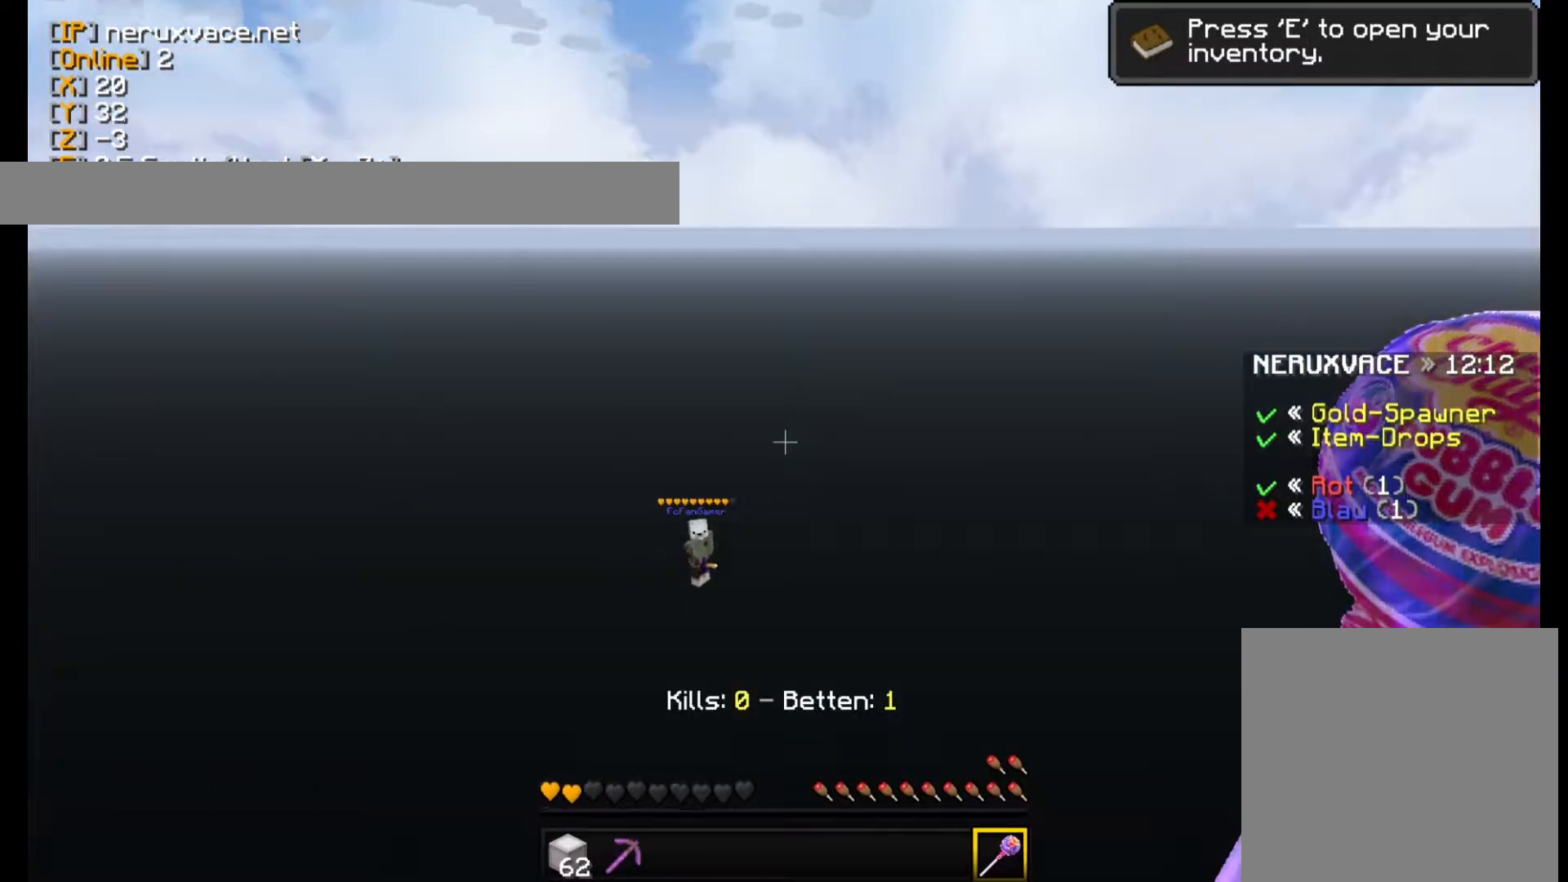
{"keys": [], "mouse": [], "events": []}
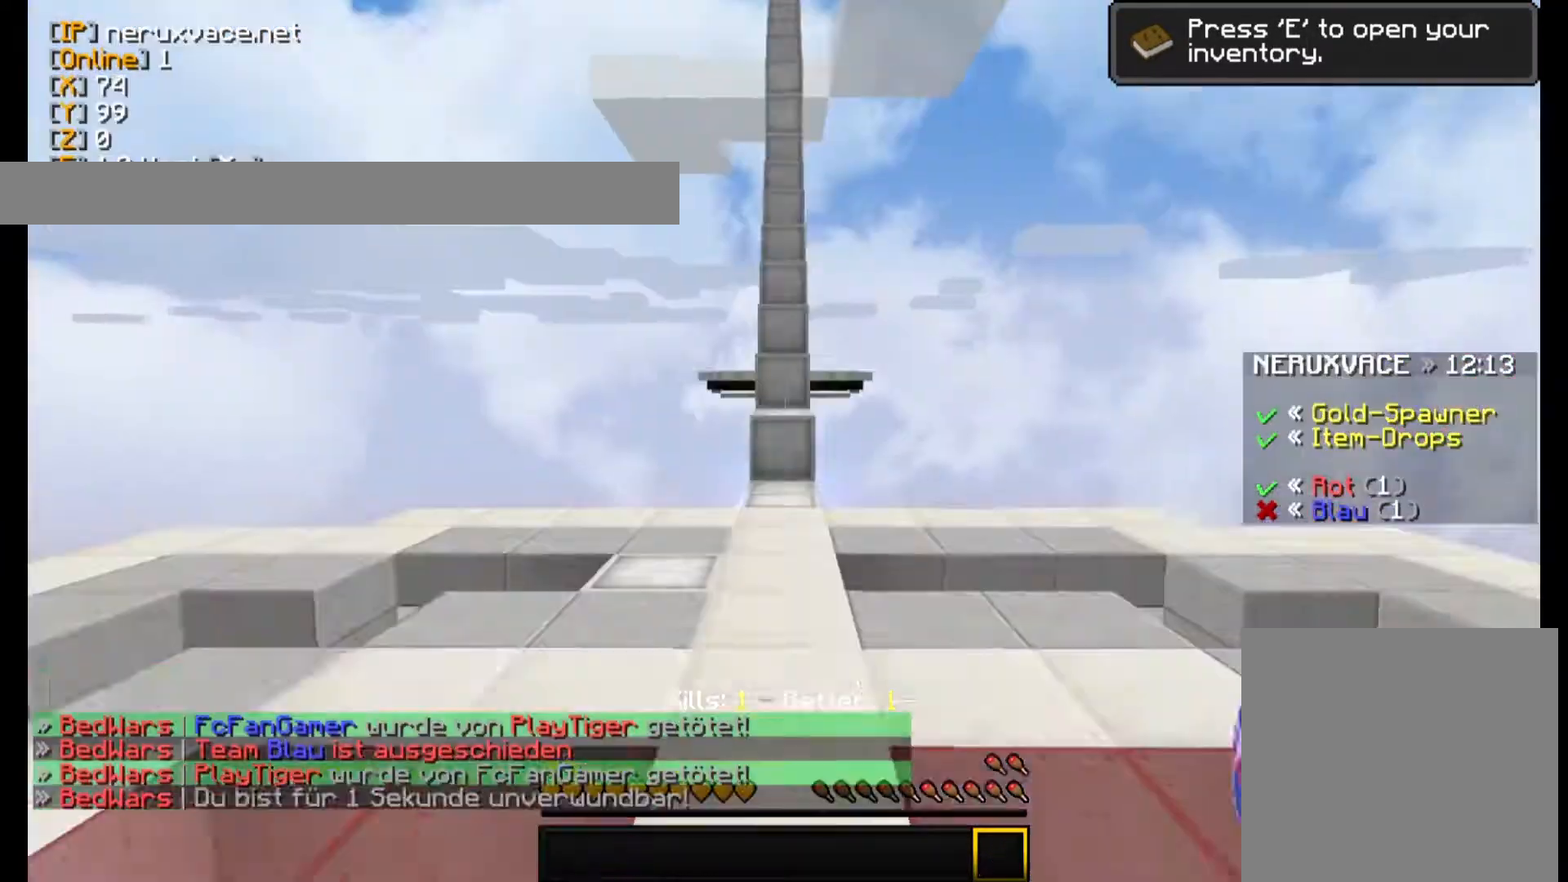
{"keys": [], "mouse": [], "events": []}
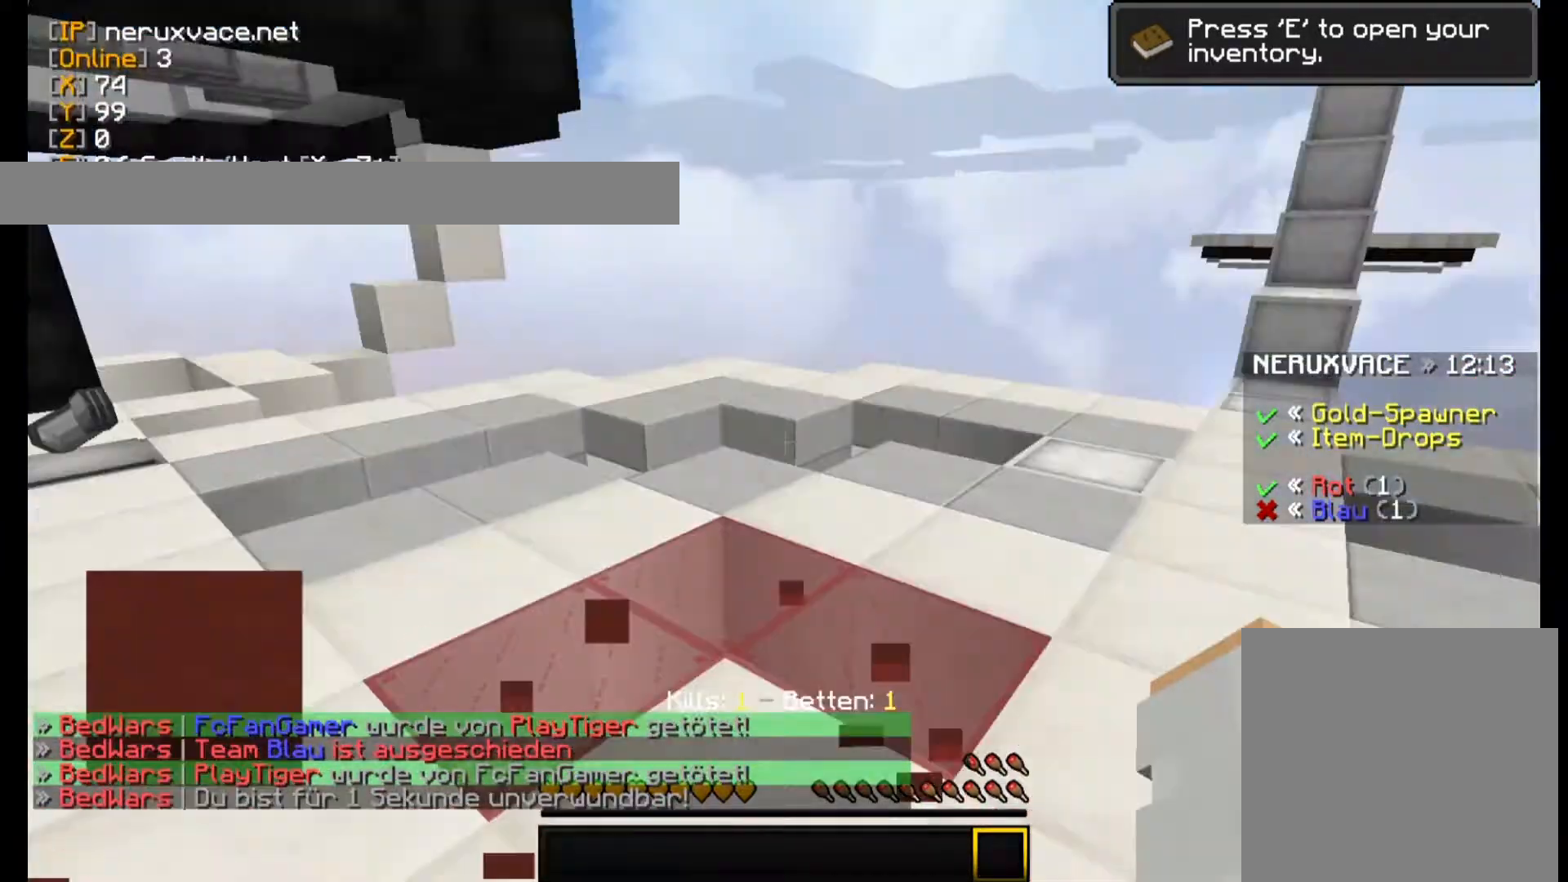
{"keys": [], "mouse": []}
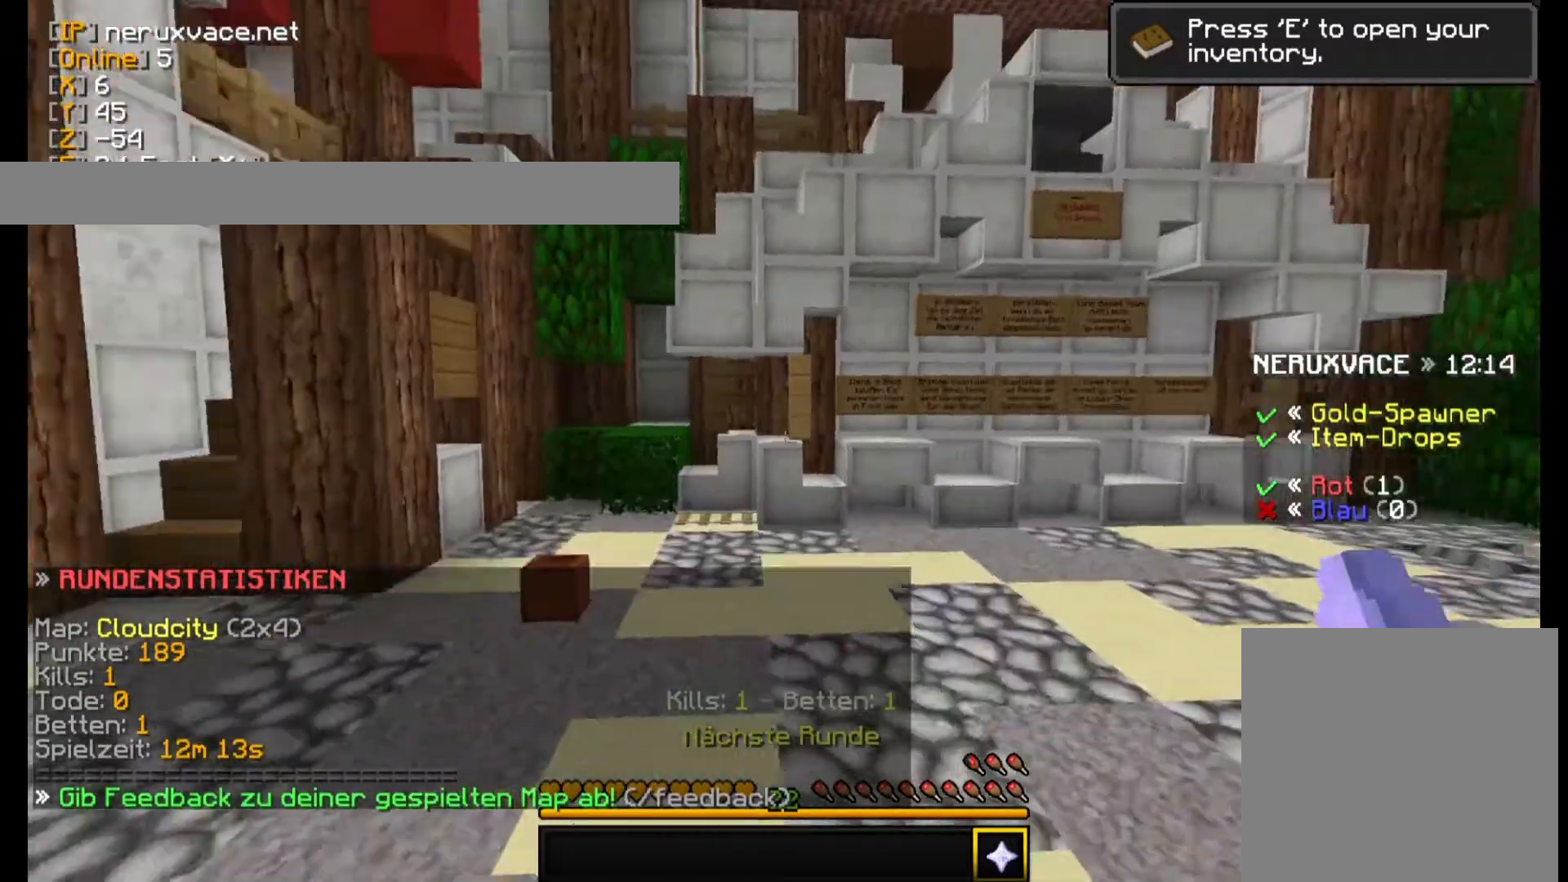
{"keys": [], "mouse": [], "events": []}
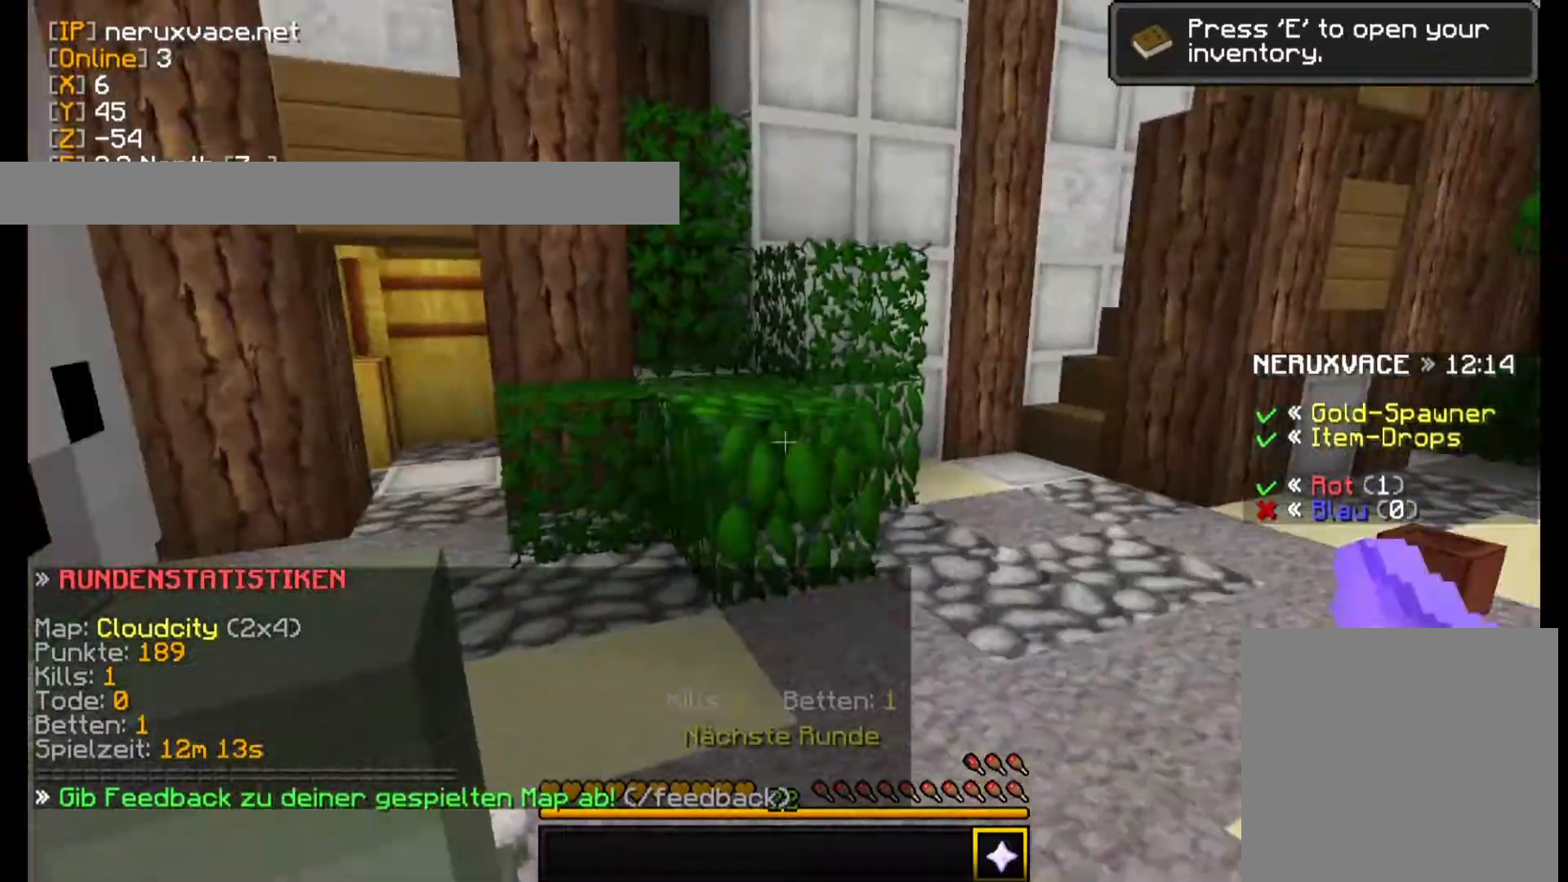
{"keys": ["w"], "mouse": [], "events": [[340, "w", "down"]]}
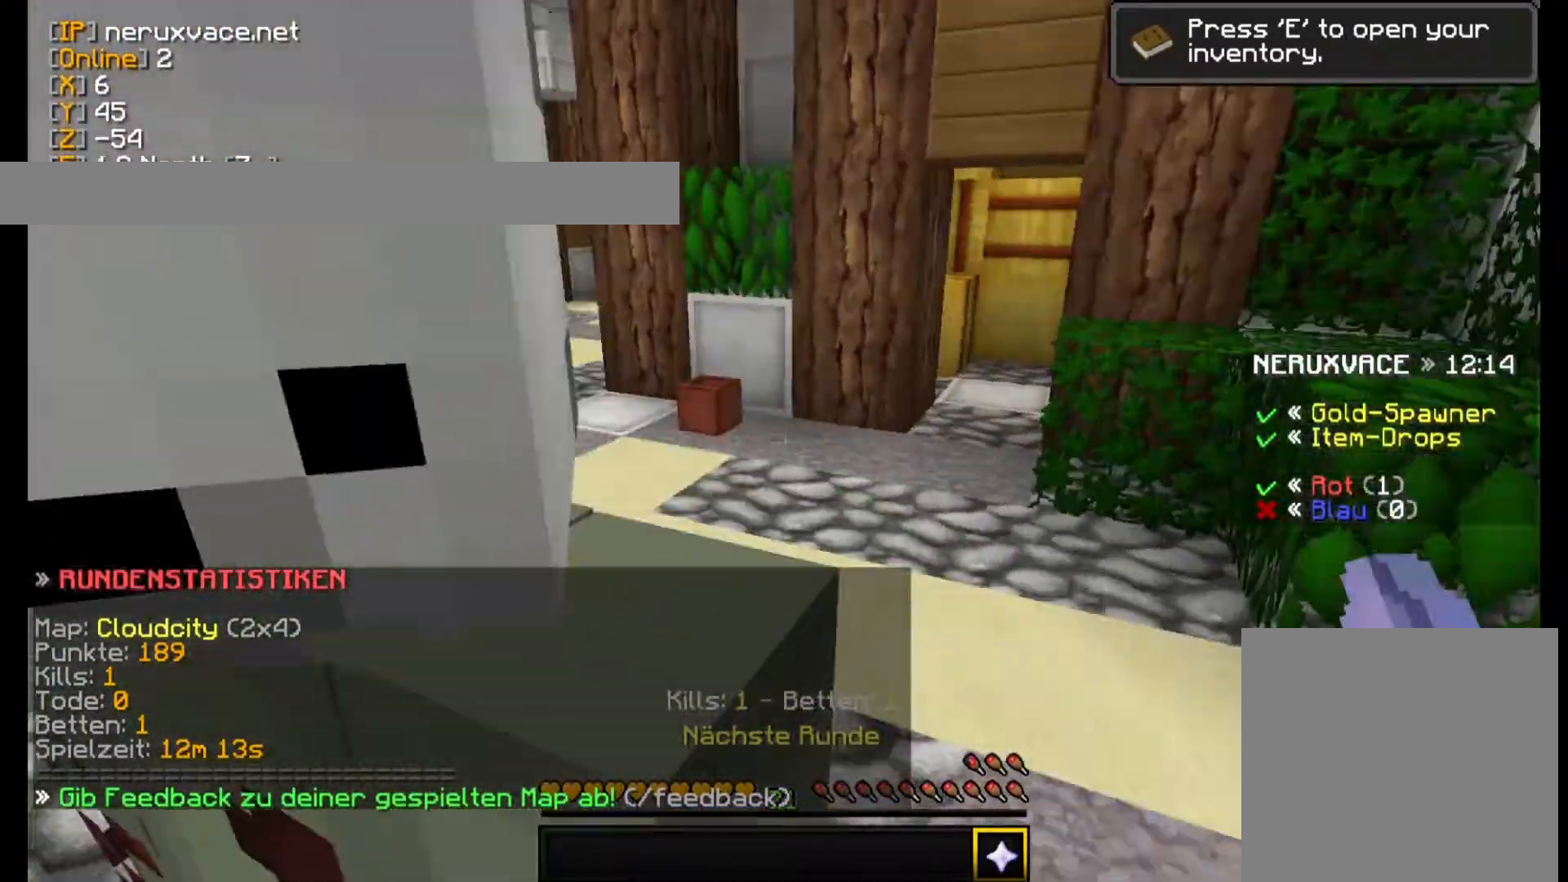
{"keys": ["s"], "mouse": [], "events": [[380, "w", "up"], [440, "s", "down"]]}
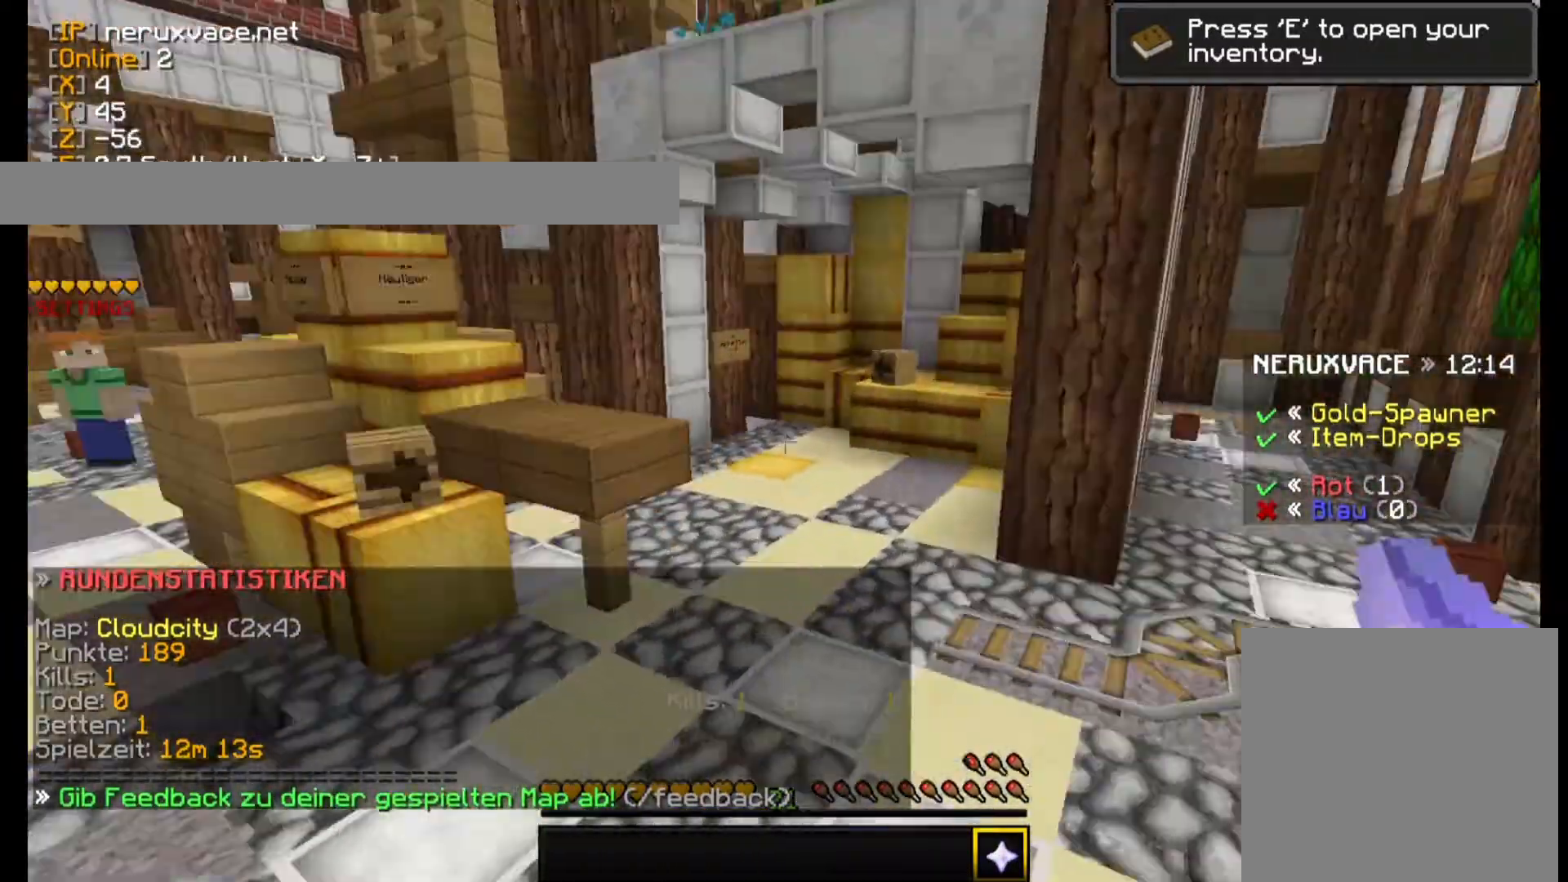
{"keys": ["w"], "mouse": [], "events": [[280, "s", "up"], [380, "w", "down"]]}
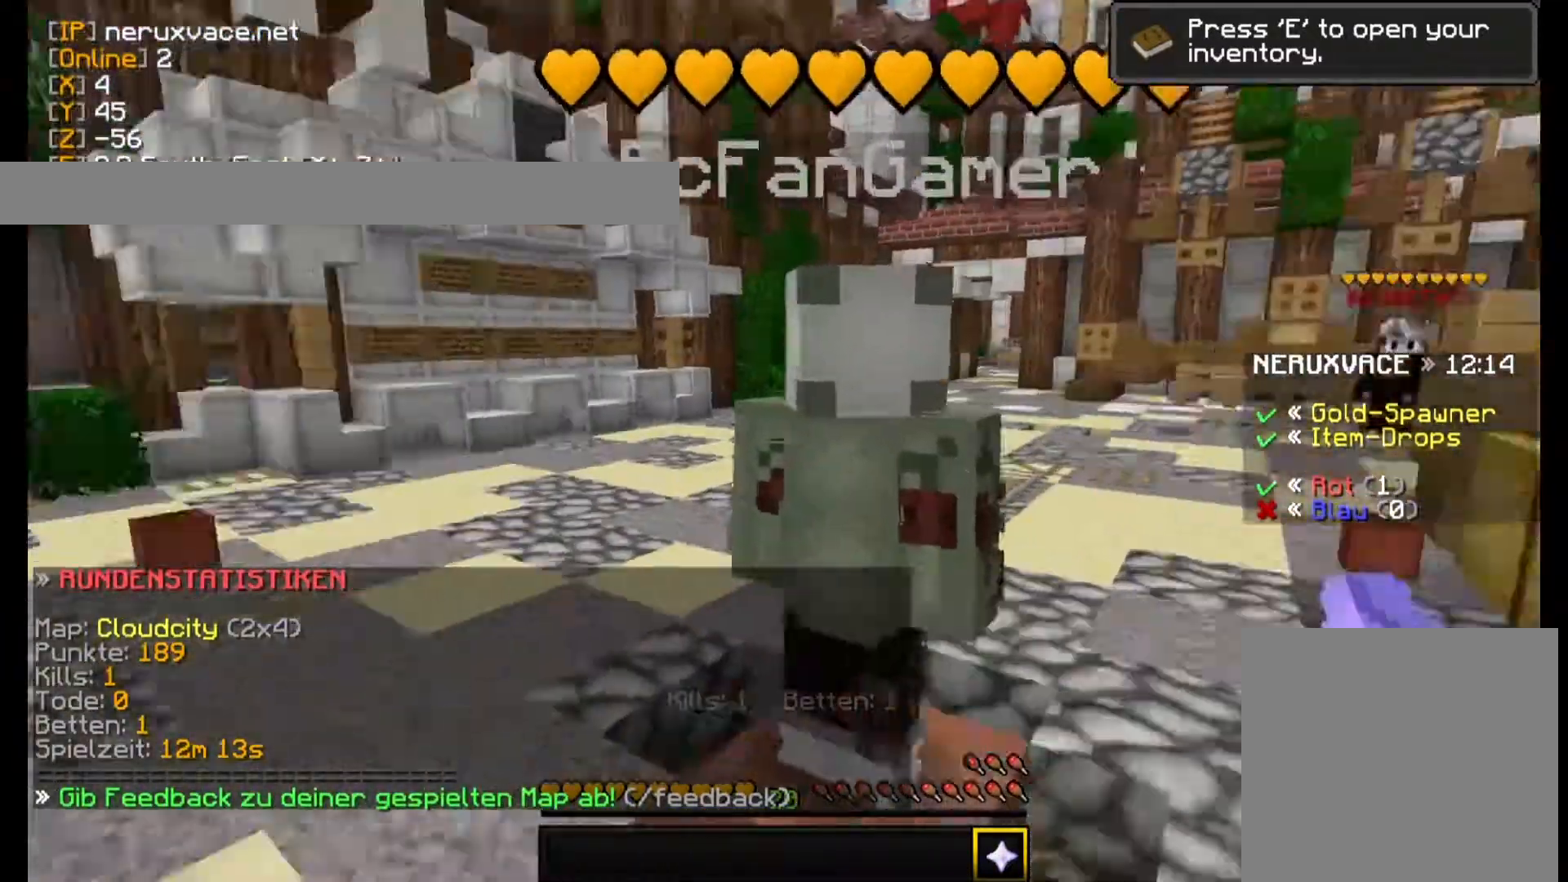
{"keys": ["w"], "mouse": [], "events": []}
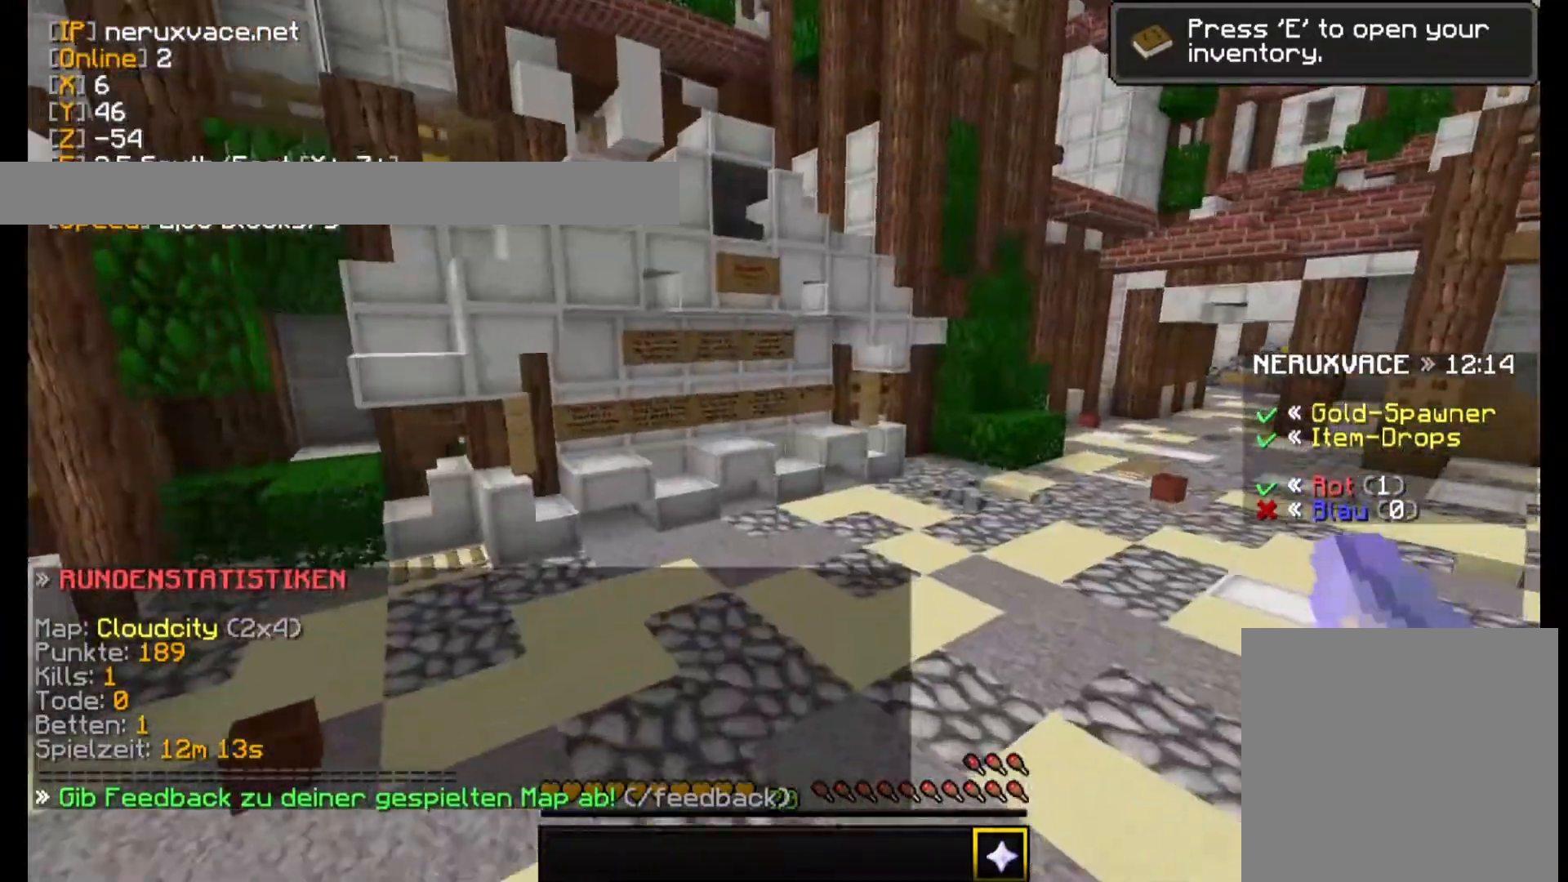
{"keys": ["w"], "mouse": [], "events": []}
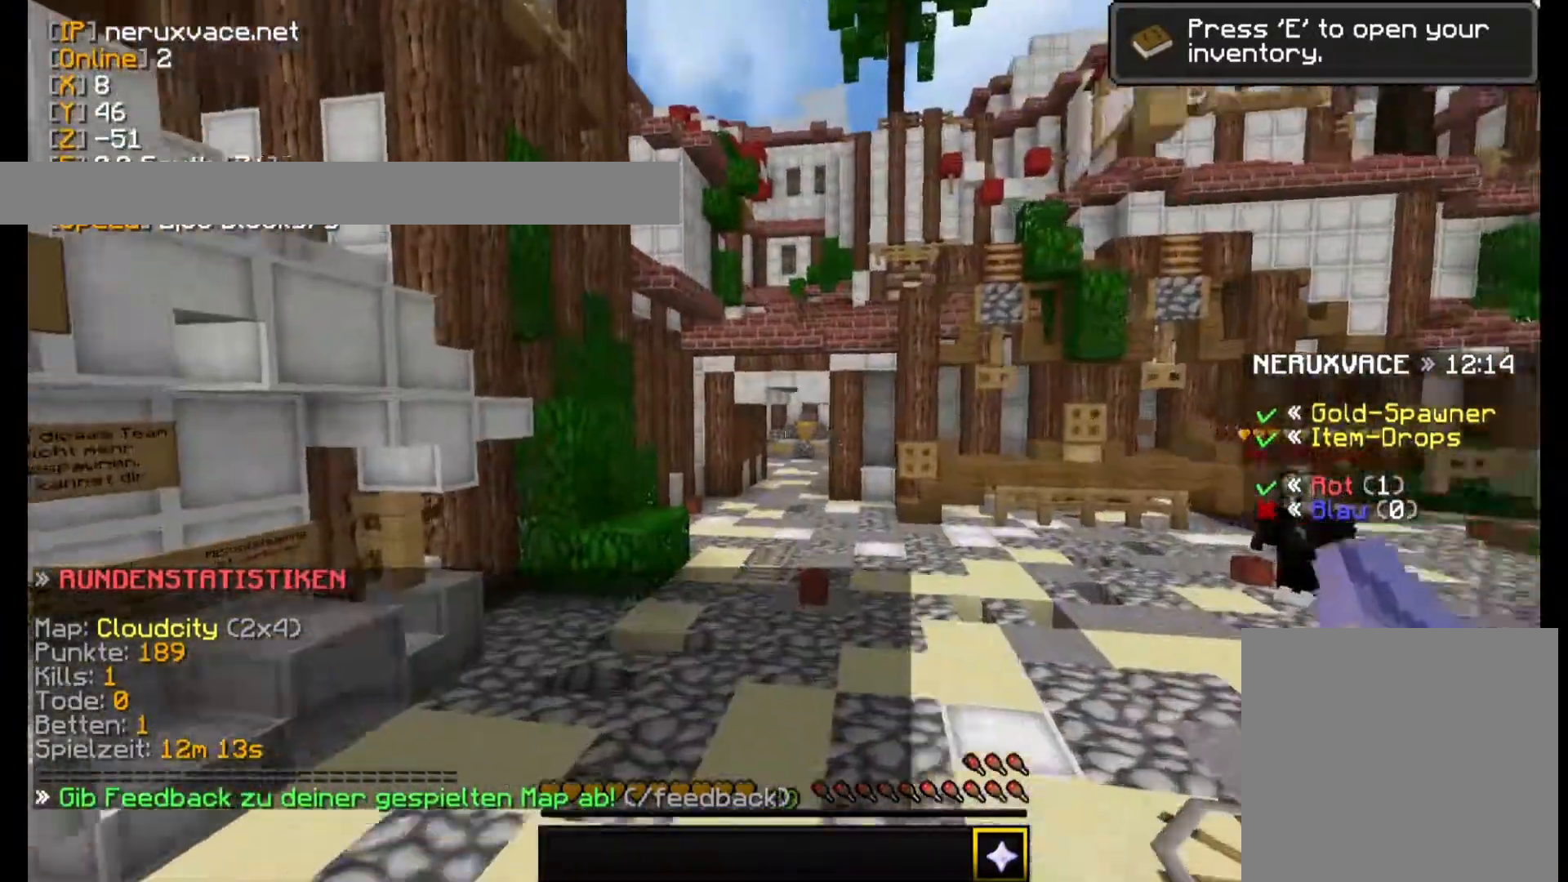
{"keys": [], "mouse": [], "events": [[80, "w", "up"]]}
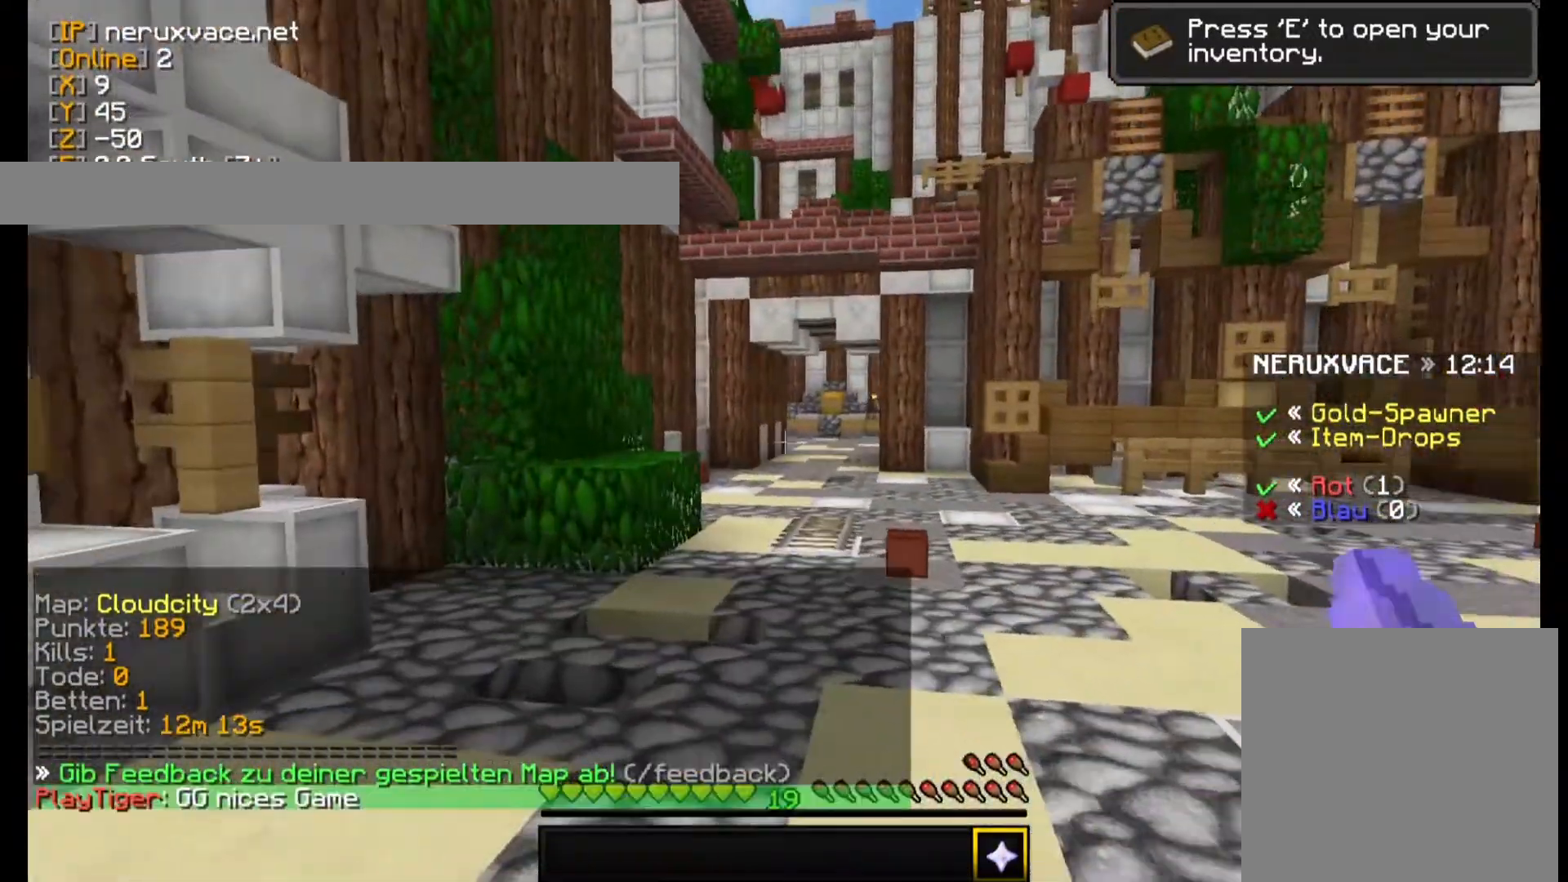
{"keys": ["w"], "mouse": [], "events": [[240, "w", "down"], [380, "w", "up"], [400, "w", "down"]]}
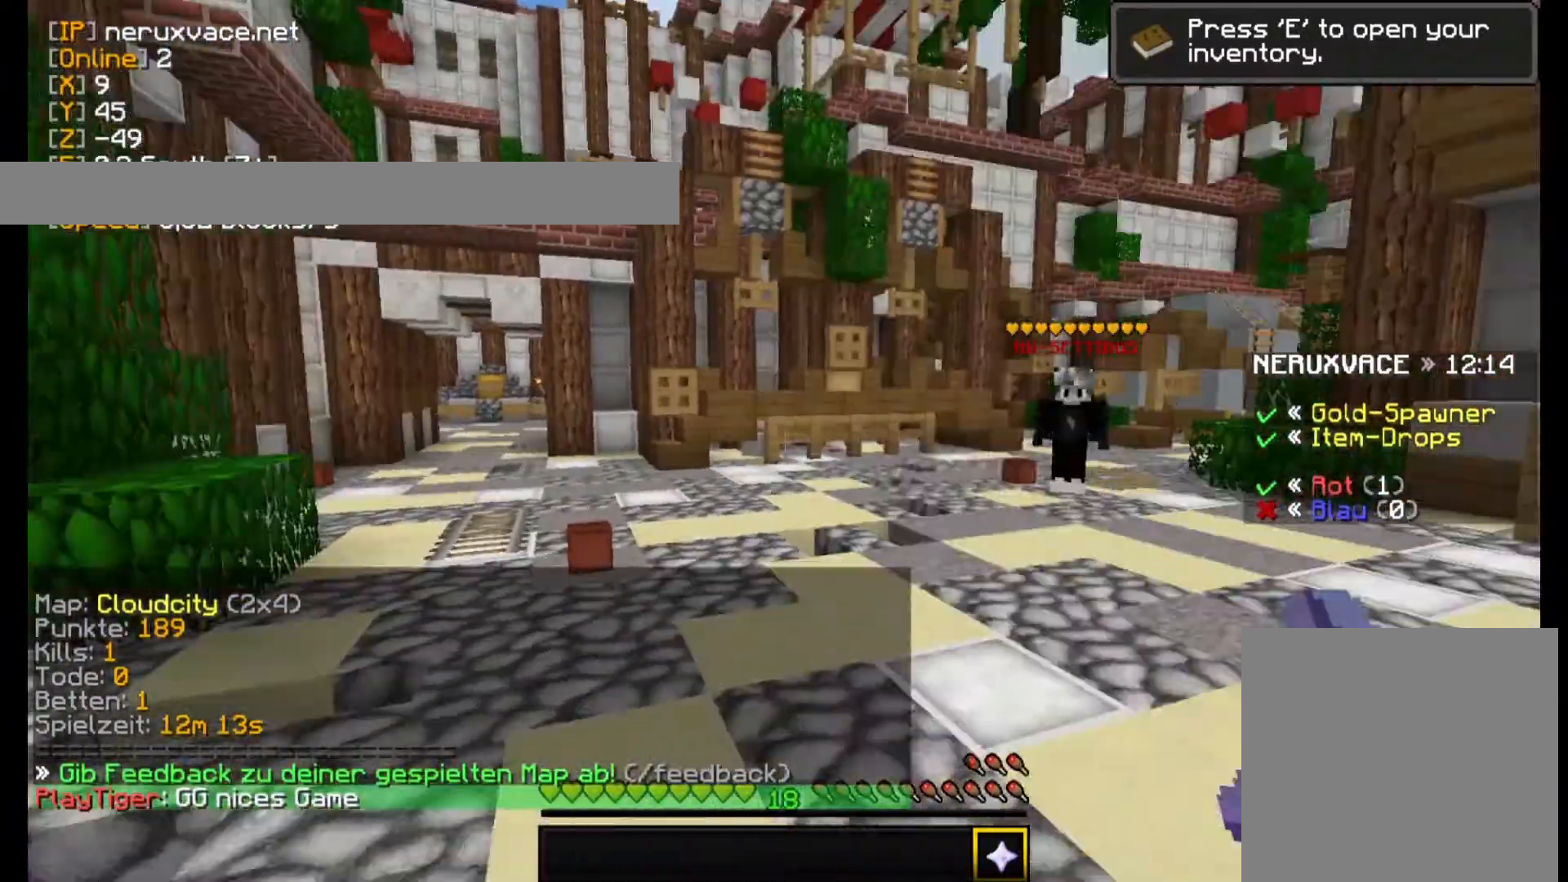
{"keys": ["w"], "mouse": [], "events": []}
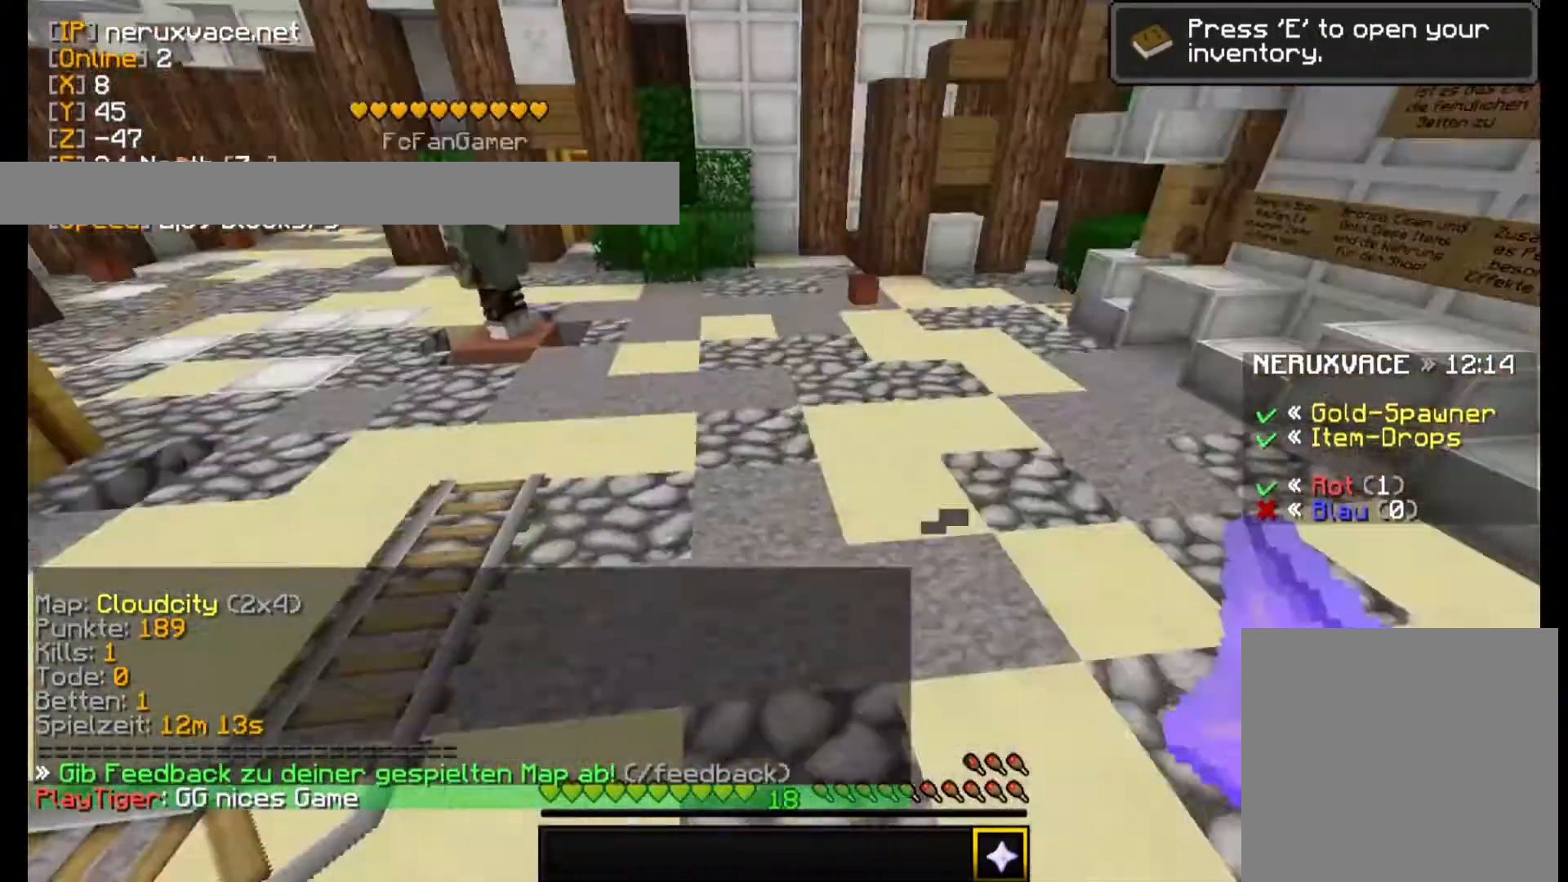
{"keys": ["w"], "mouse": [], "events": [[280, "w", "up"], [380, "w", "down"]]}
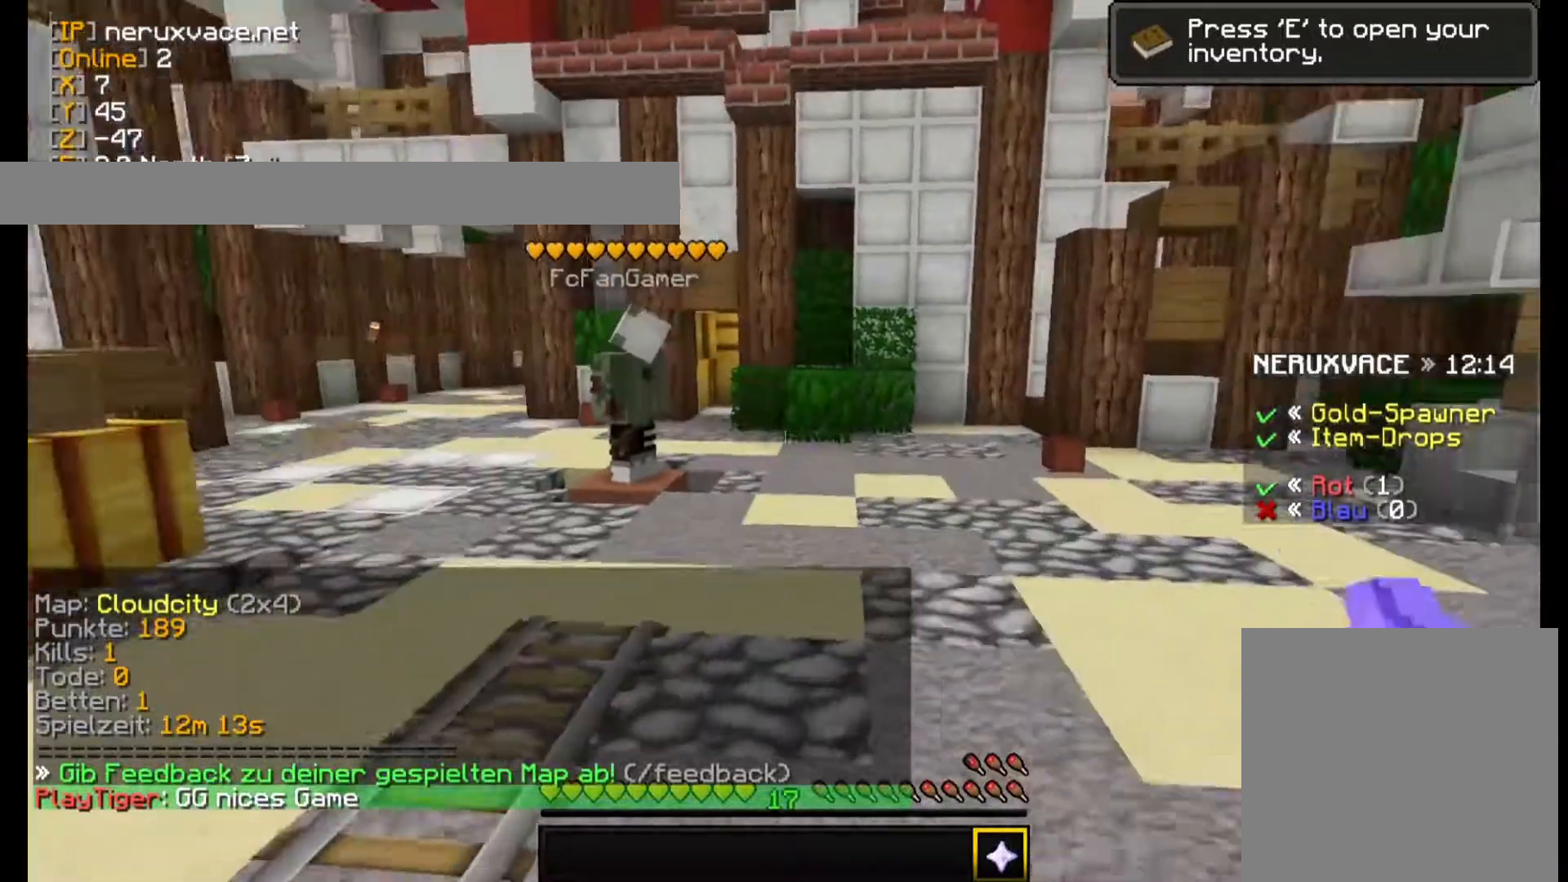
{"keys": ["w"], "mouse": [], "events": []}
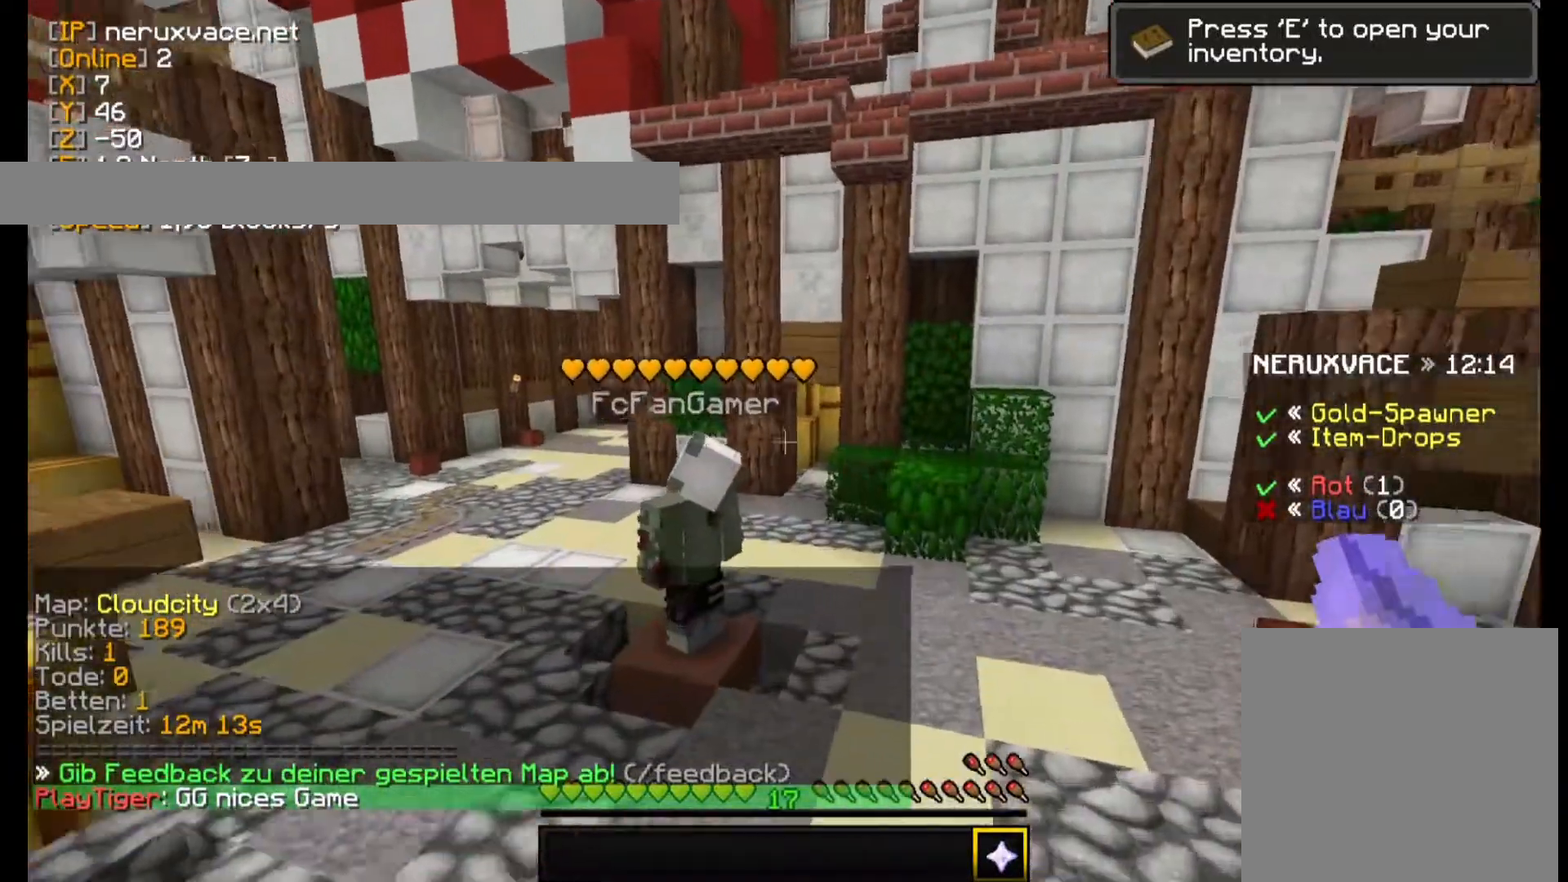
{"keys": ["w"], "mouse": [], "events": []}
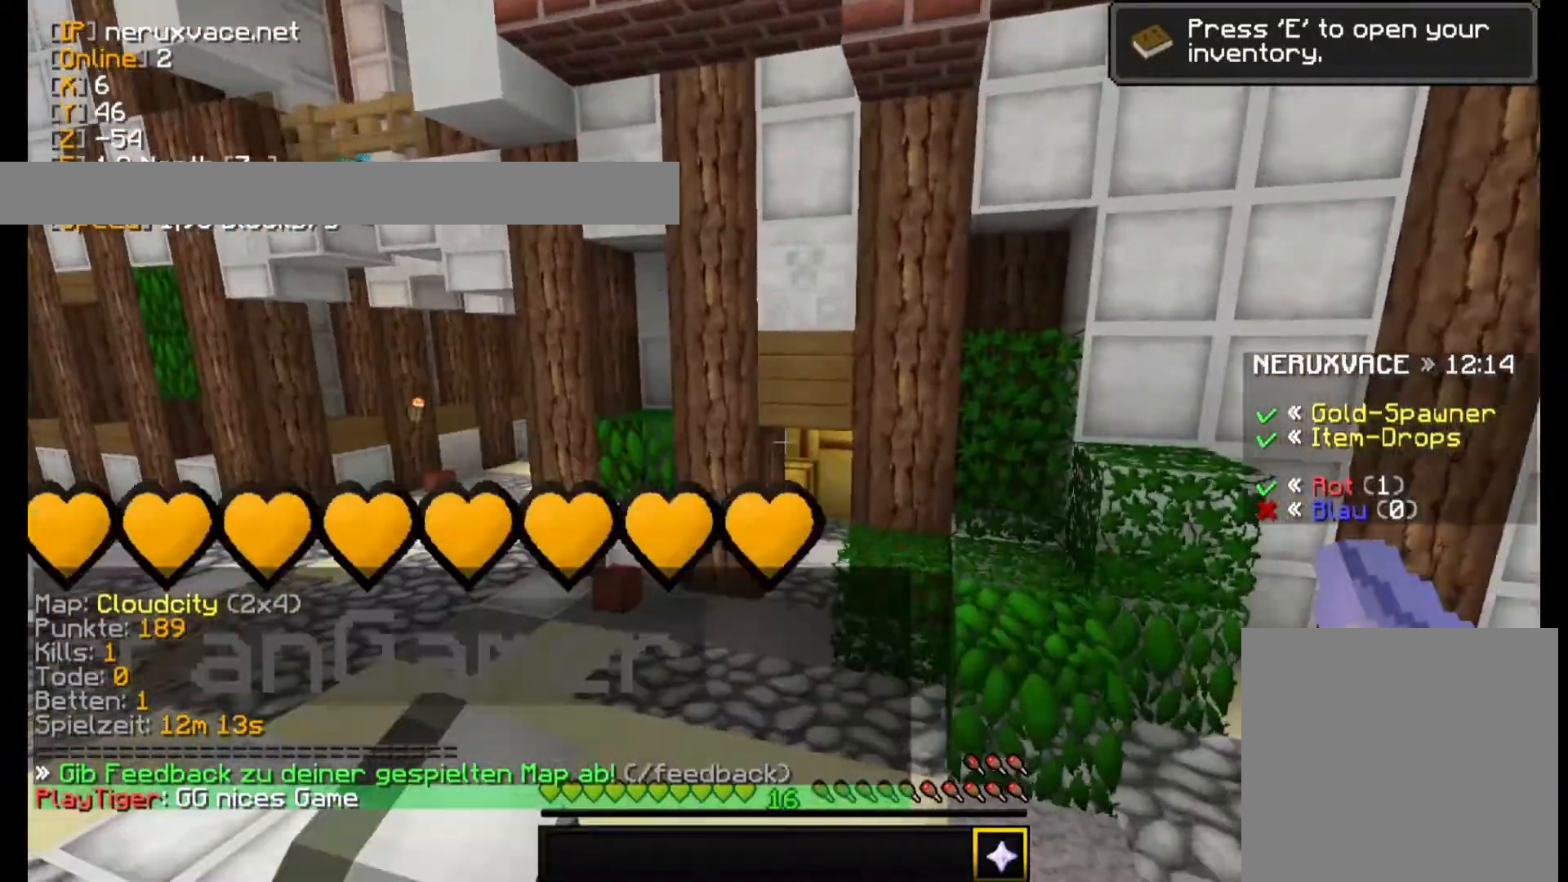
{"keys": ["s"], "mouse": [], "events": [[280, "w", "up"], [380, "s", "down"]]}
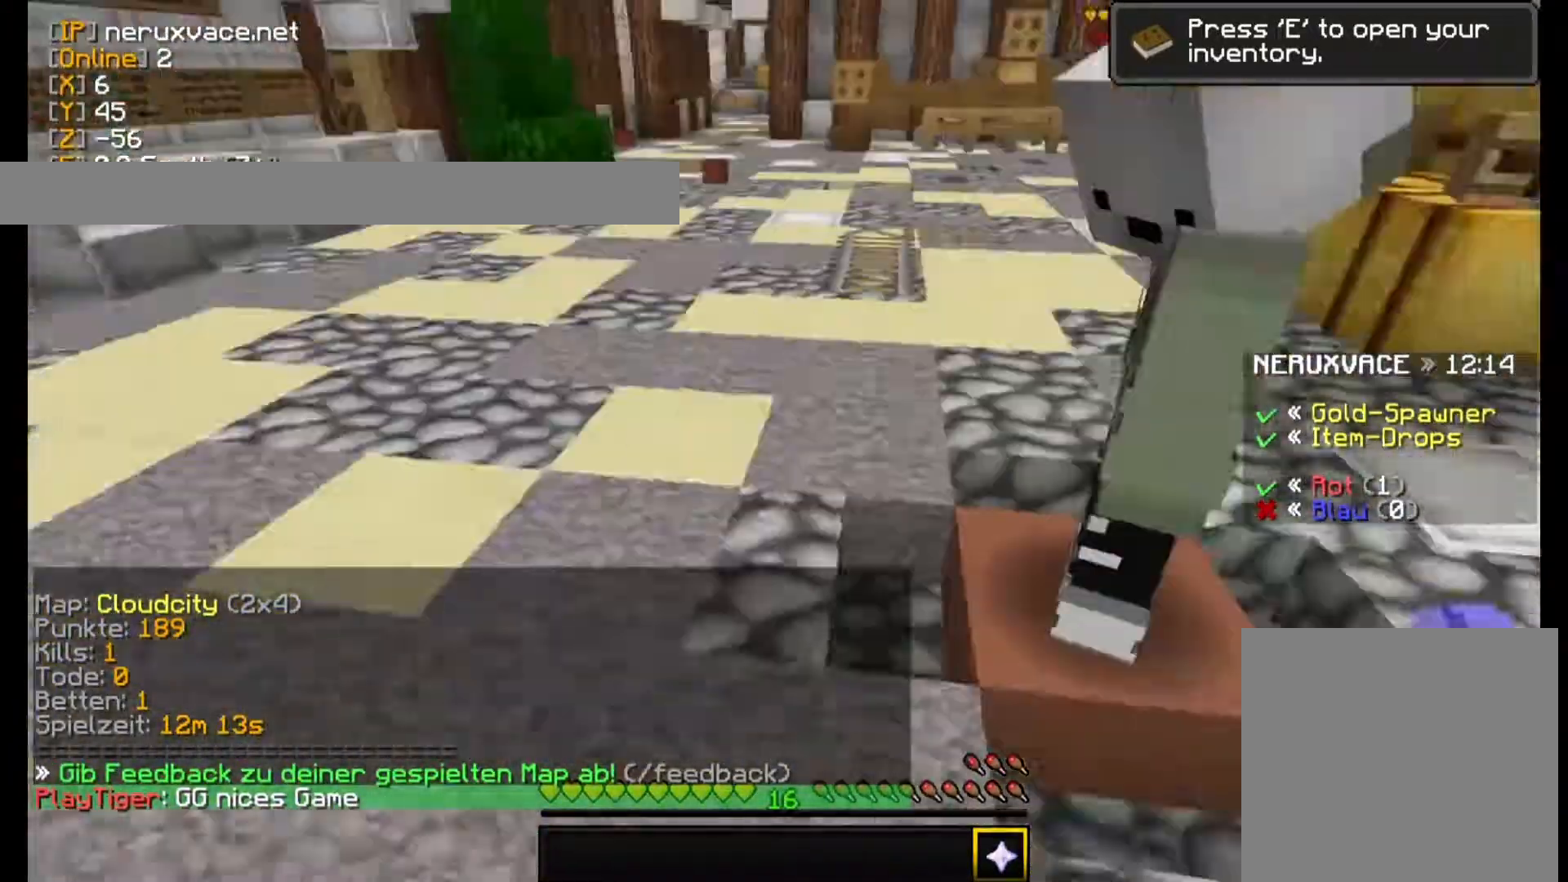
{"keys": ["w"], "mouse": [], "events": [[80, "s", "up"], [140, "w", "down"], [240, "w", "up"], [280, "w", "down"]]}
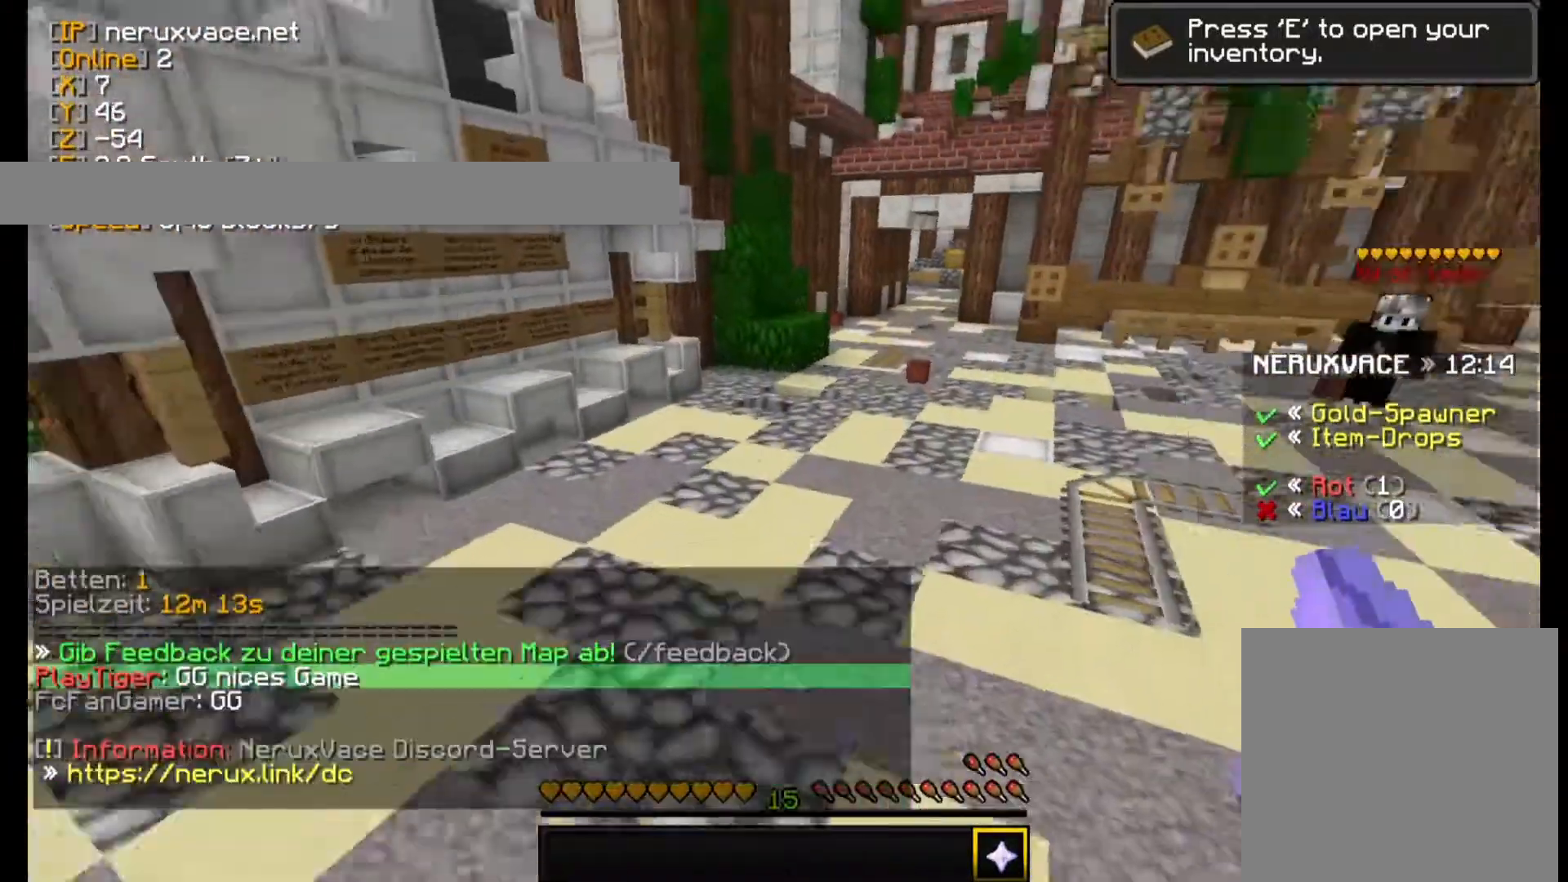
{"keys": ["w"], "mouse": [], "events": [[480, "w", "up"], [500, "w", "down"]]}
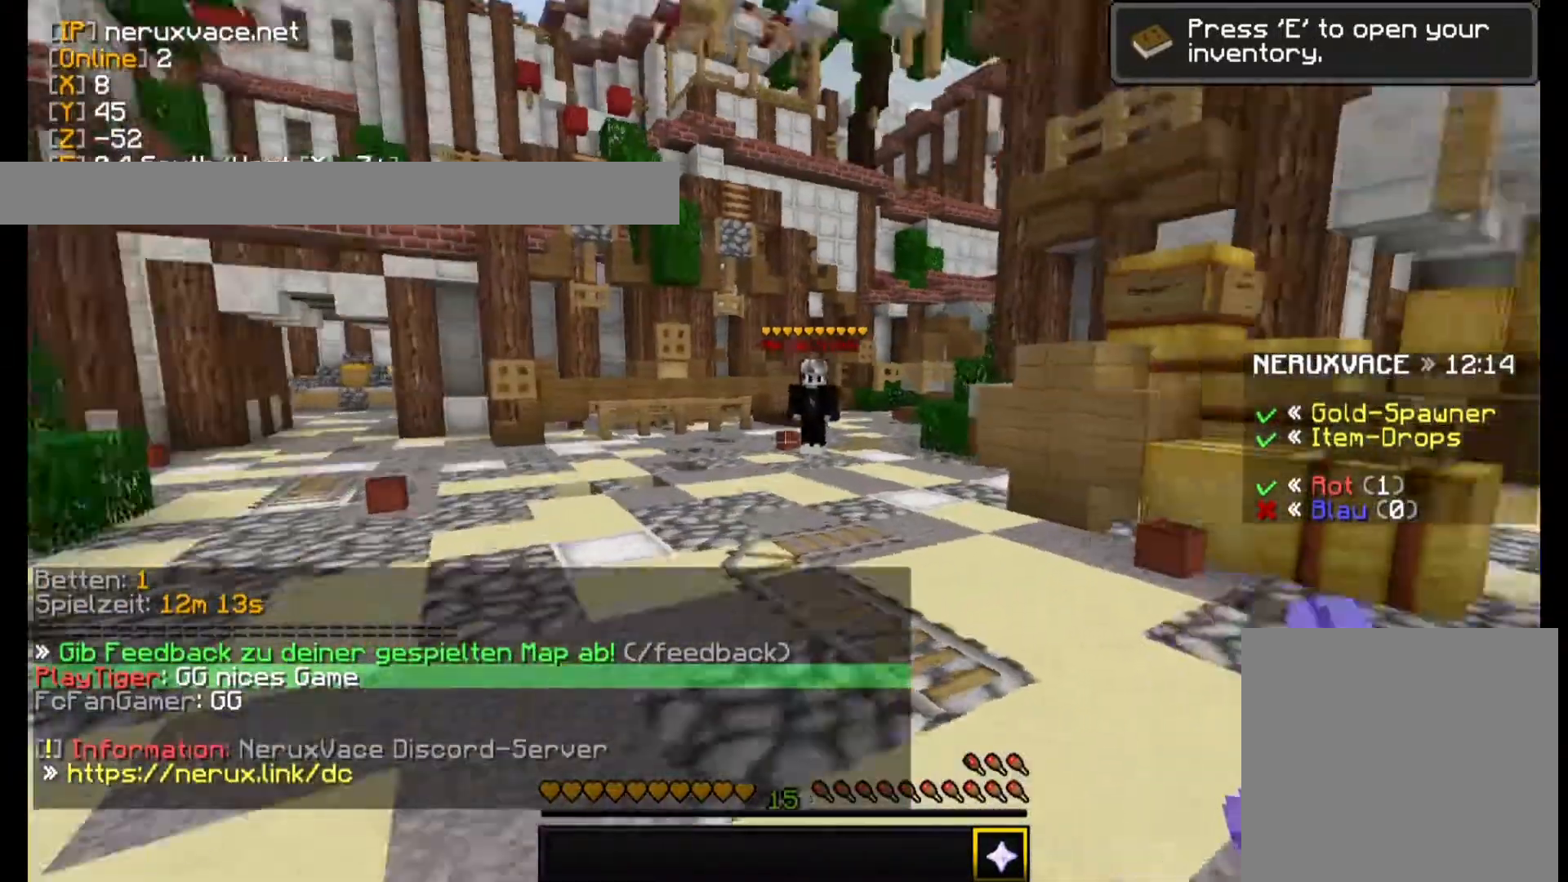
{"keys": [], "mouse": [], "events": [[480, "w", "up"]]}
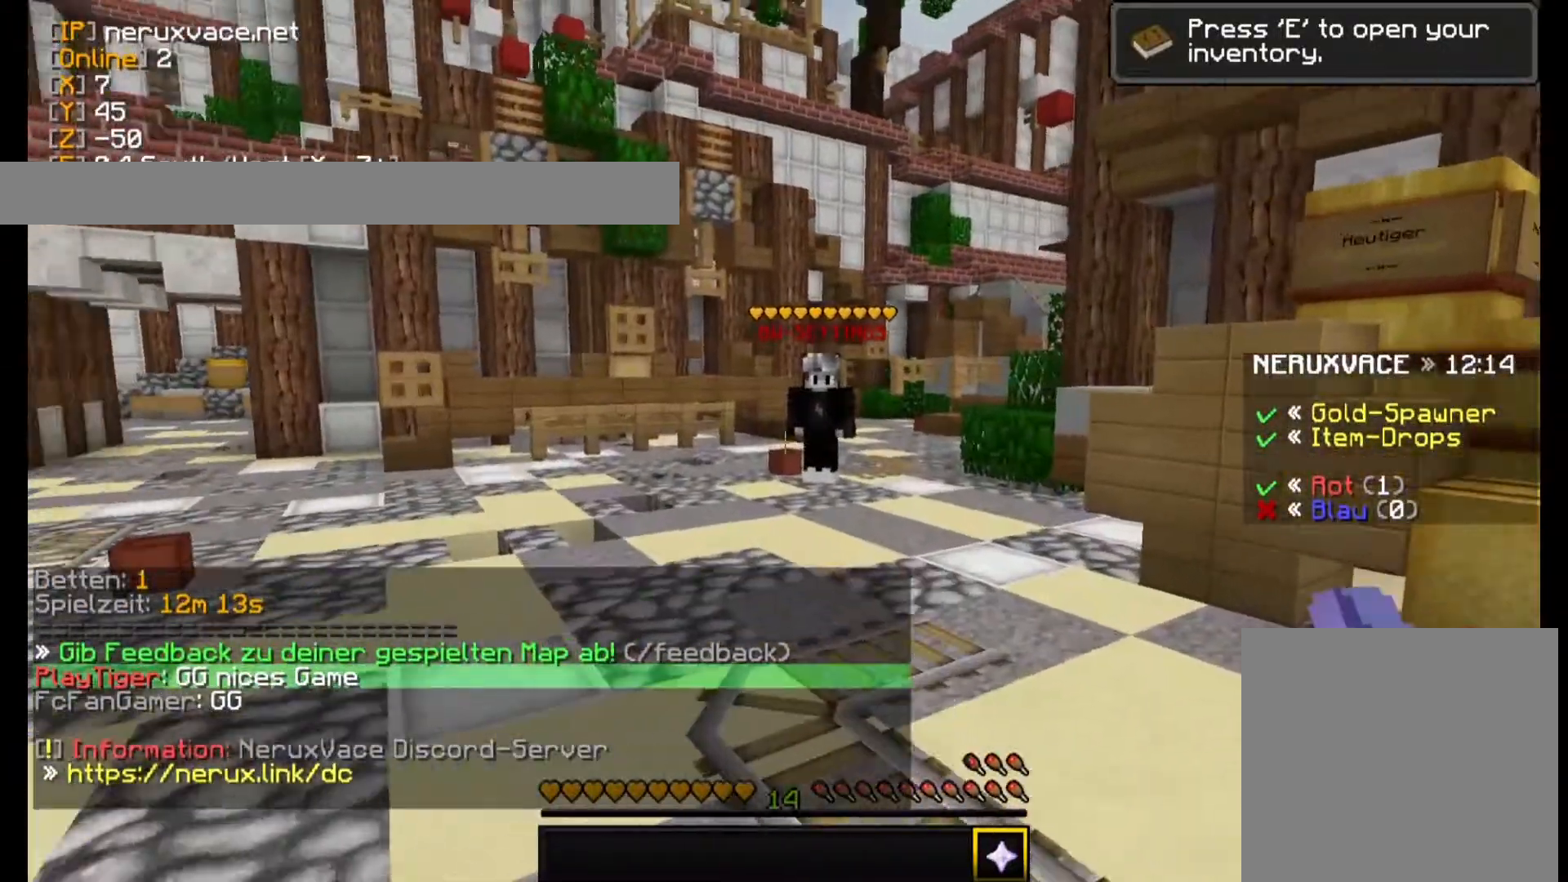
{"keys": [], "mouse": [], "events": [[80, "s", "down"], [280, "s", "up"]]}
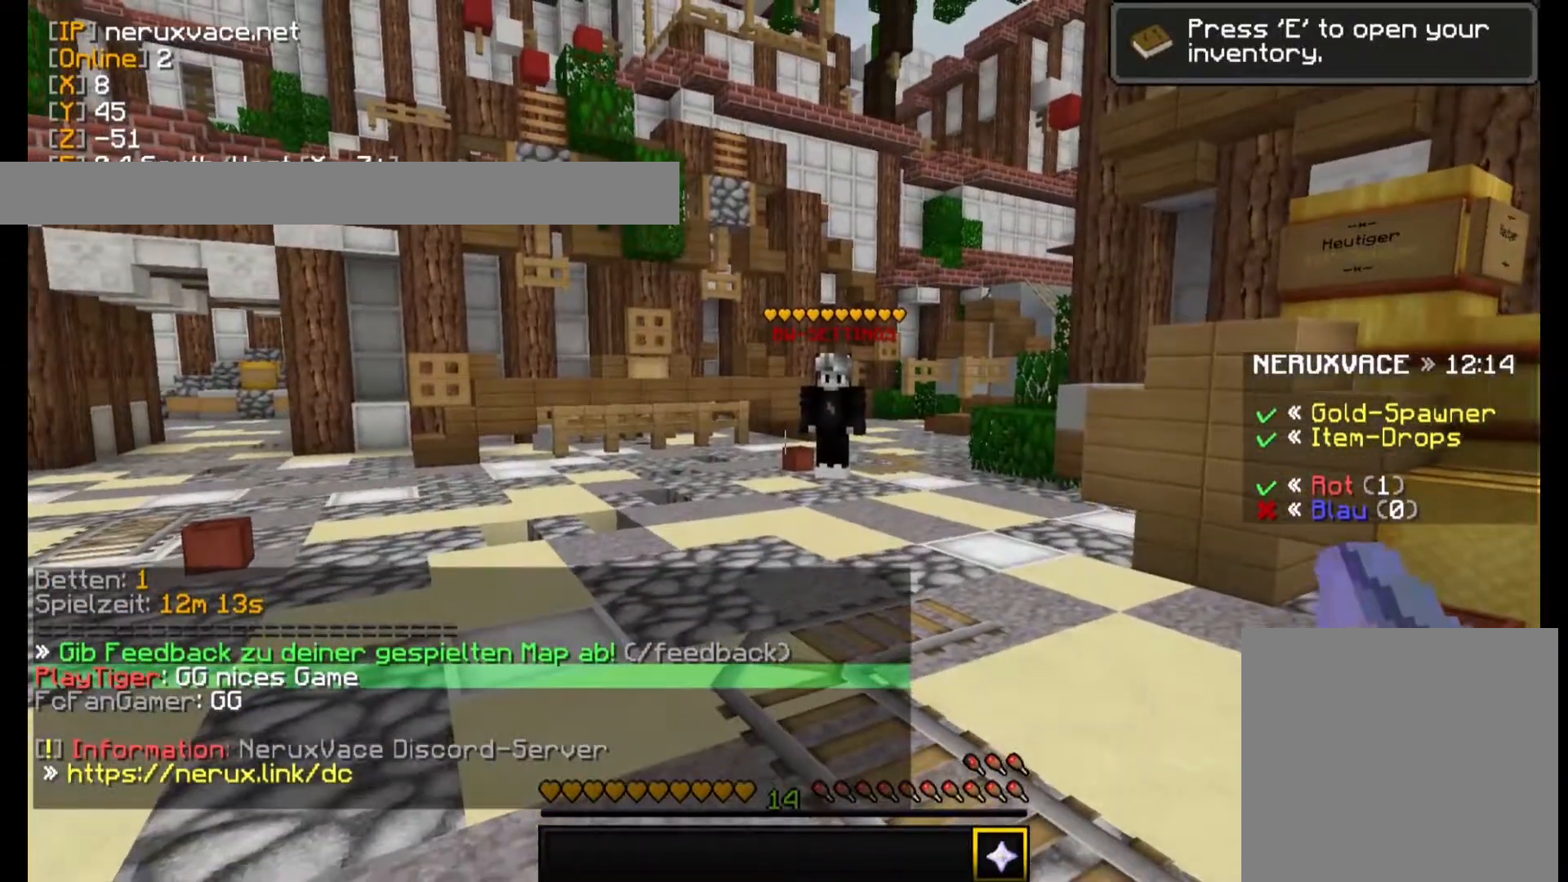
{"keys": [], "mouse": [], "events": []}
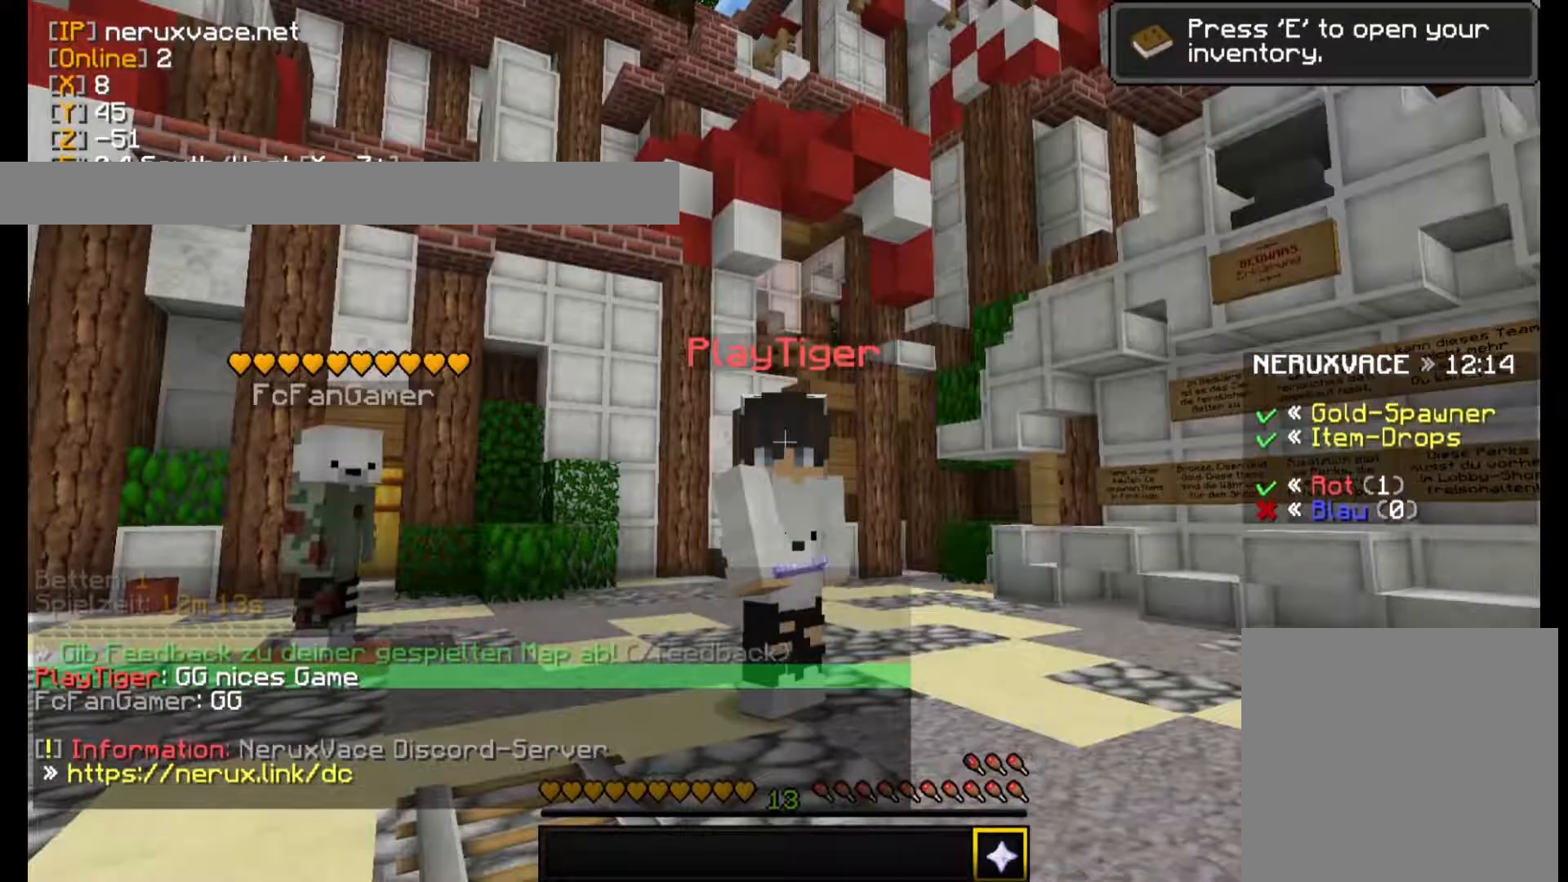
{"keys": [], "mouse": [], "events": []}